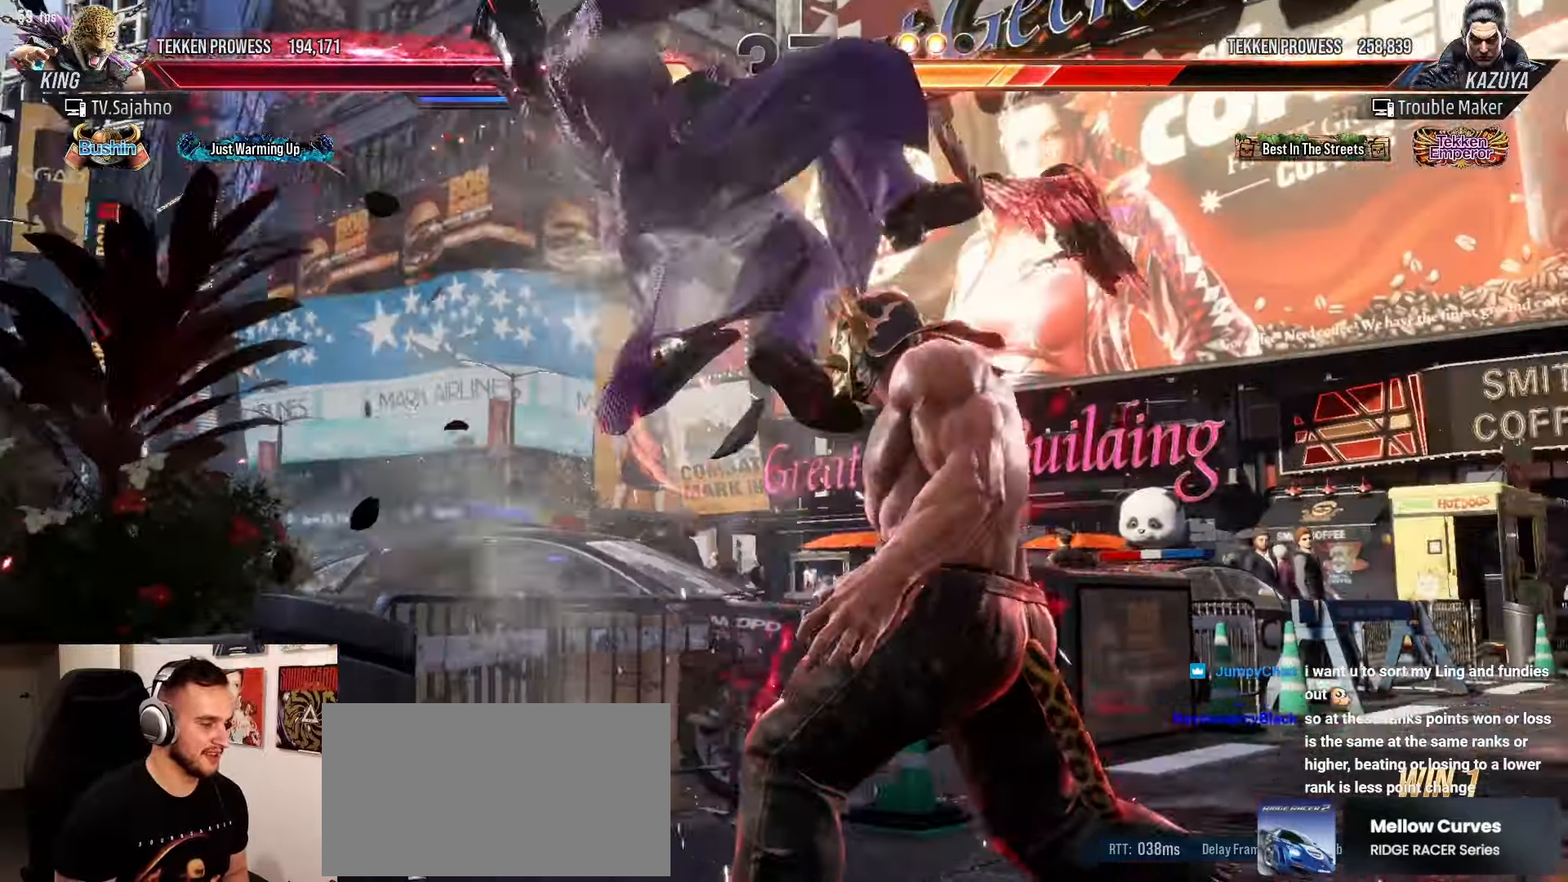
Gameplay with a controller (arcade stick); each line is a JSON object with the inputs held at the frame after it. "events" lists button and stick changes between this image and that frame as [ms after this image, input, new state], when the widget could be followed in between. Not read: L3 R3.
{"buttons": ["SQUARE"], "left_stick": "left", "events": [[33, "SQUARE", "down"], [67, "left_stick", "left"], [100, "SQUARE", "up"], [233, "SQUARE", "down"], [333, "SQUARE", "up"], [450, "SQUARE", "down"]]}
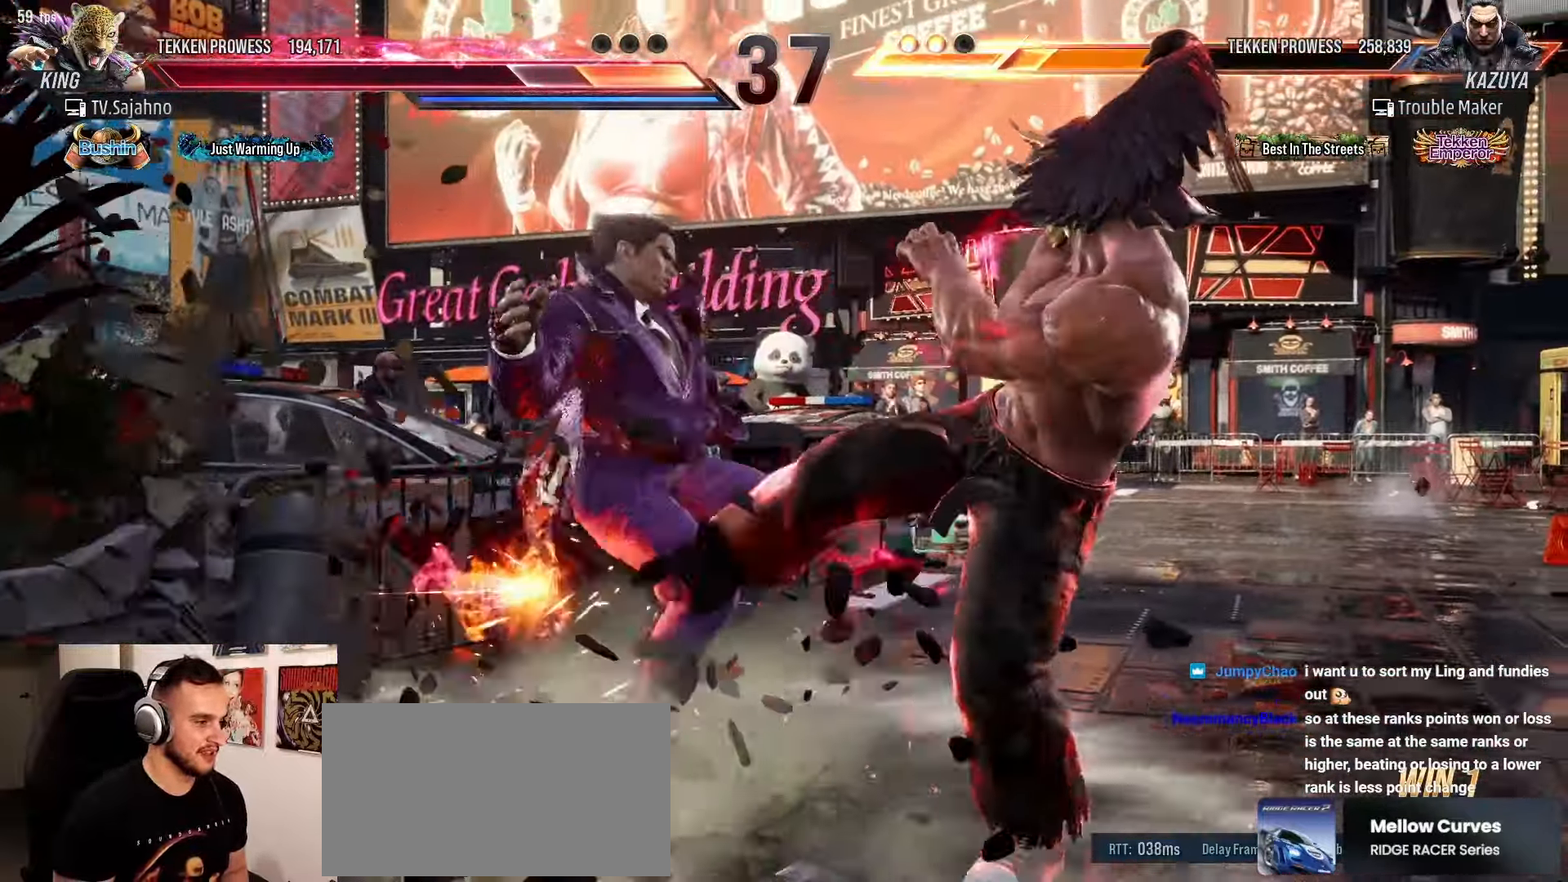
{"buttons": [], "left_stick": "left", "events": [[50, "SQUARE", "up"], [183, "SQUARE", "down"], [250, "SQUARE", "up"], [367, "SQUARE", "down"], [450, "SQUARE", "up"]]}
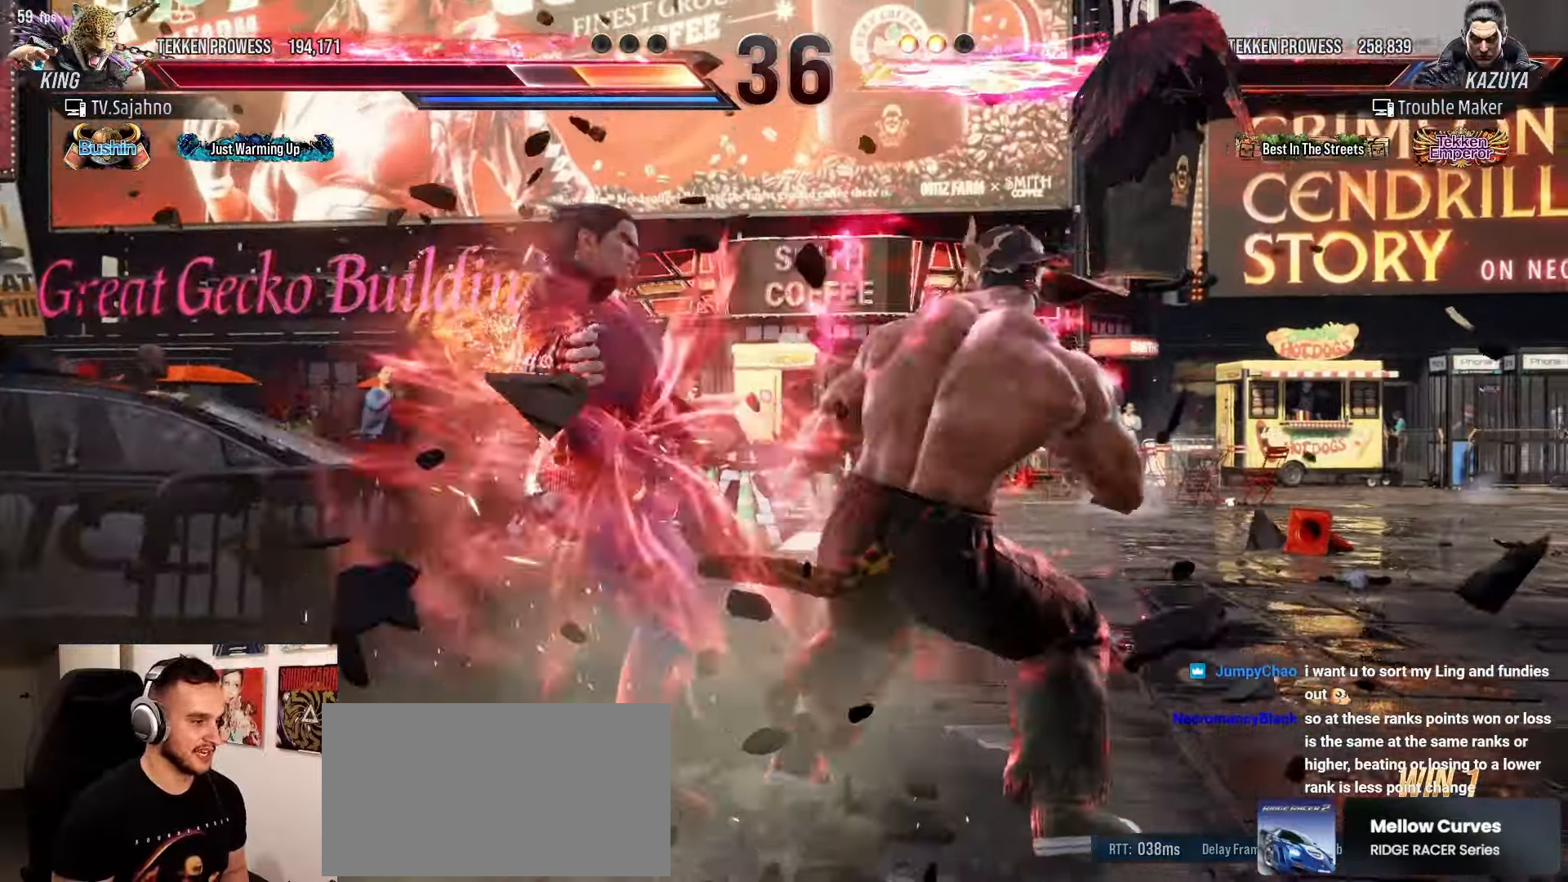
{"buttons": [], "left_stick": "center", "events": [[67, "SQUARE", "down"], [117, "left_stick", "center"], [167, "SQUARE", "up"]]}
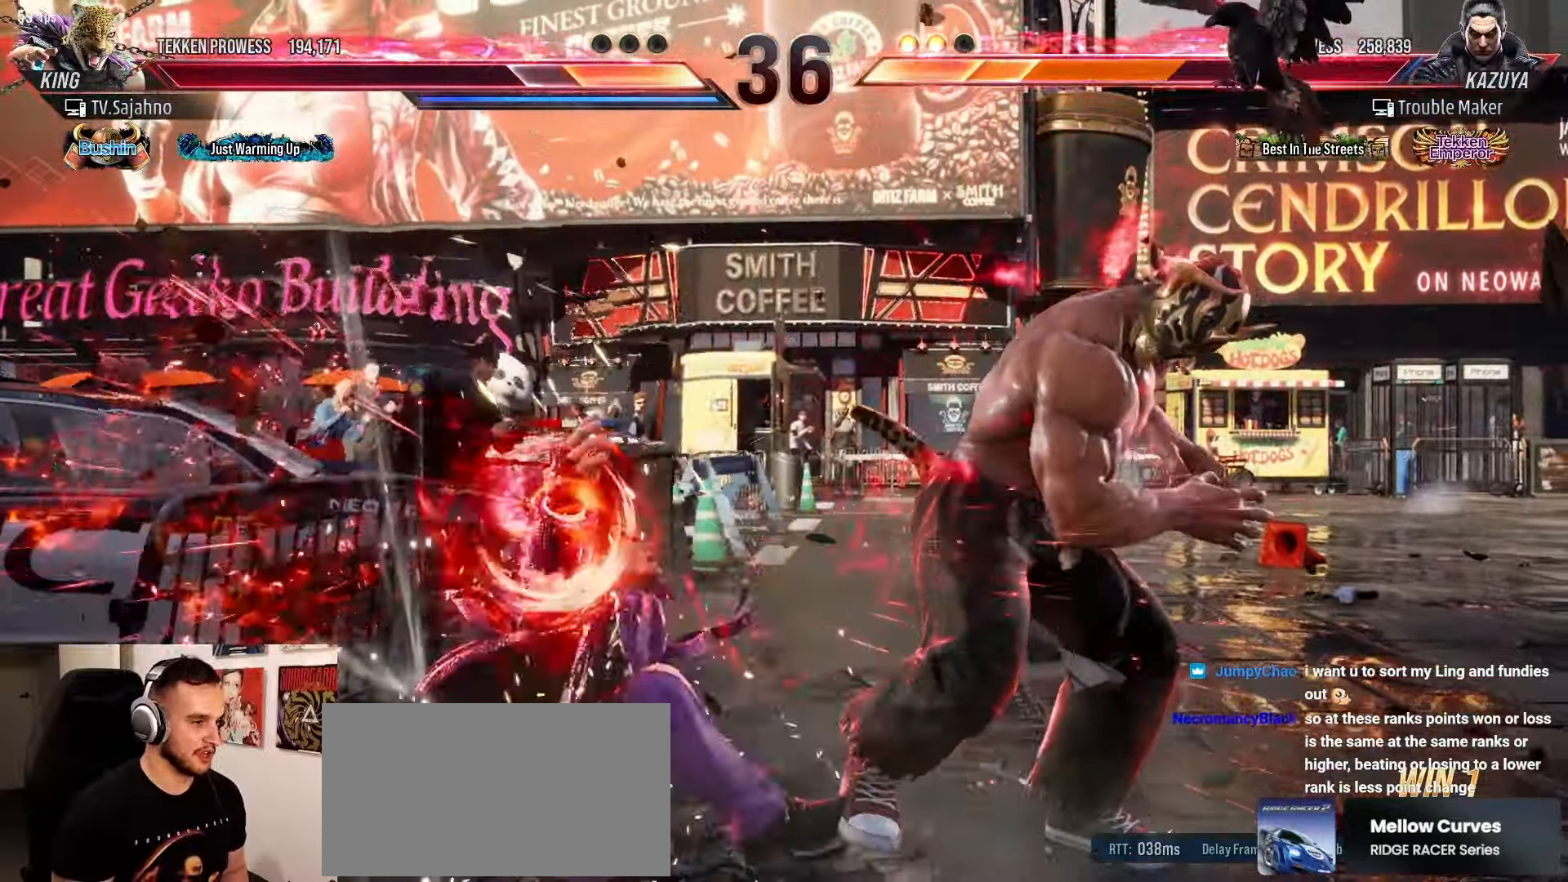
{"buttons": [], "left_stick": "center", "events": []}
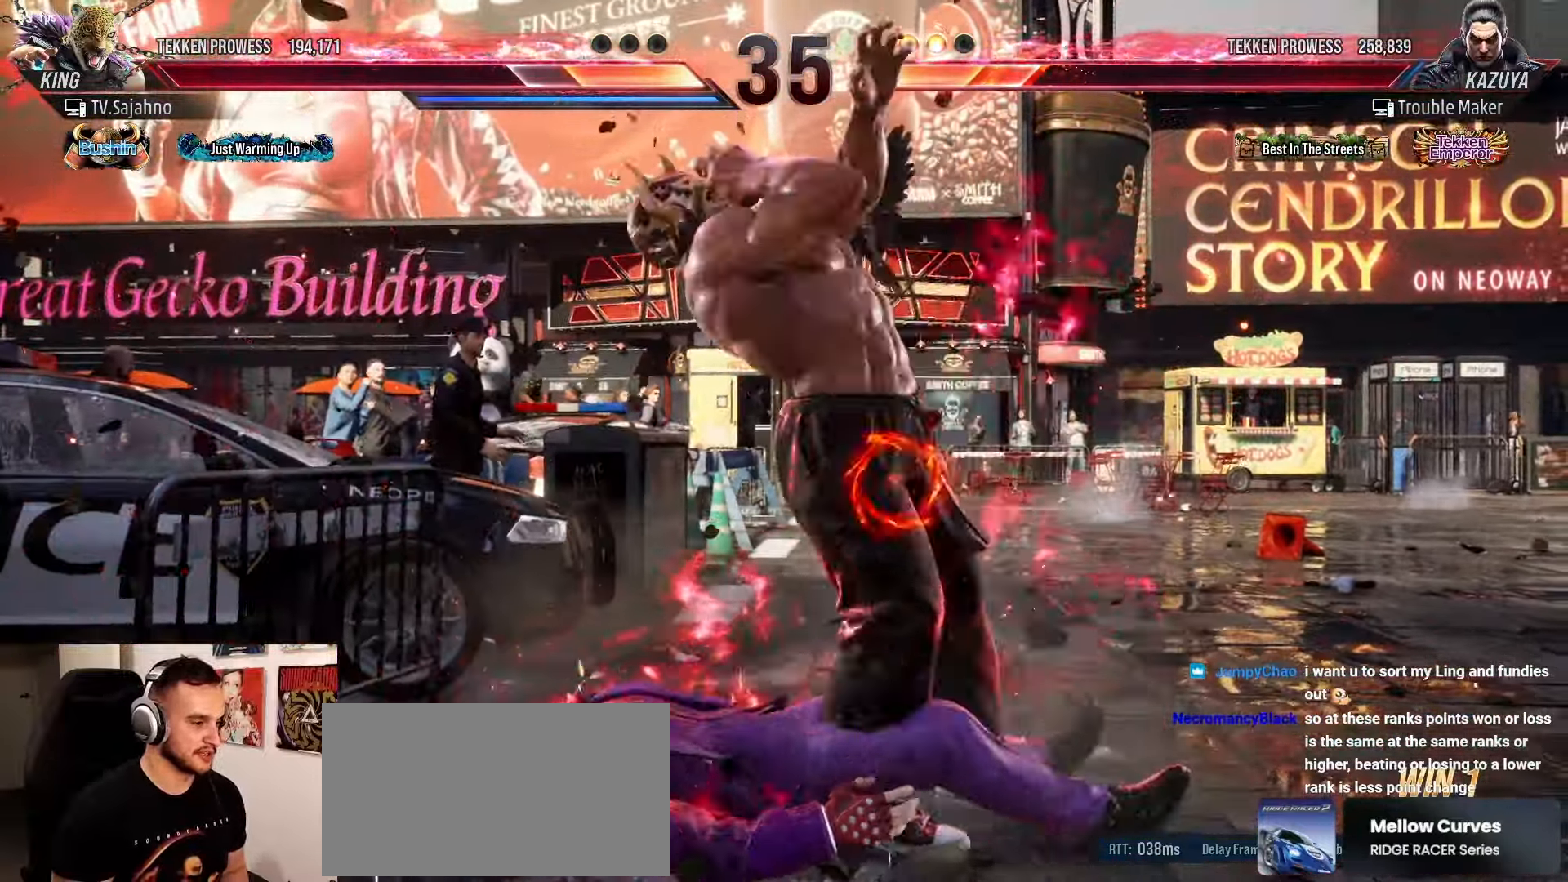
{"buttons": [], "left_stick": "right", "events": [[183, "left_stick", "right"]]}
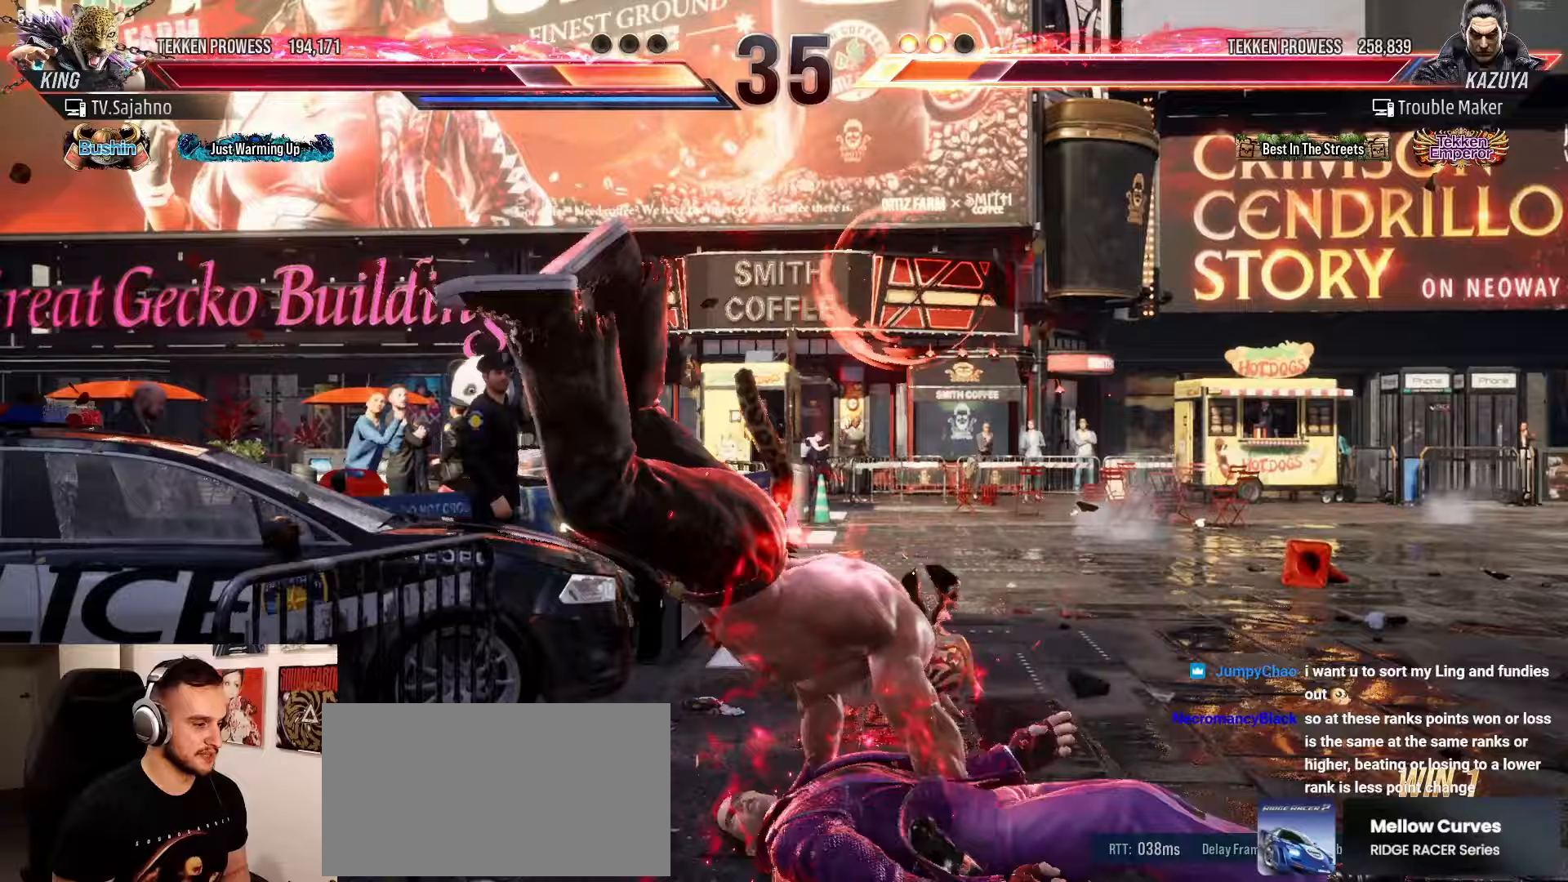
{"buttons": [], "left_stick": "right", "events": [[150, "left_stick", "center"], [200, "SQUARE", "down"], [283, "SQUARE", "up"], [367, "left_stick", "right"]]}
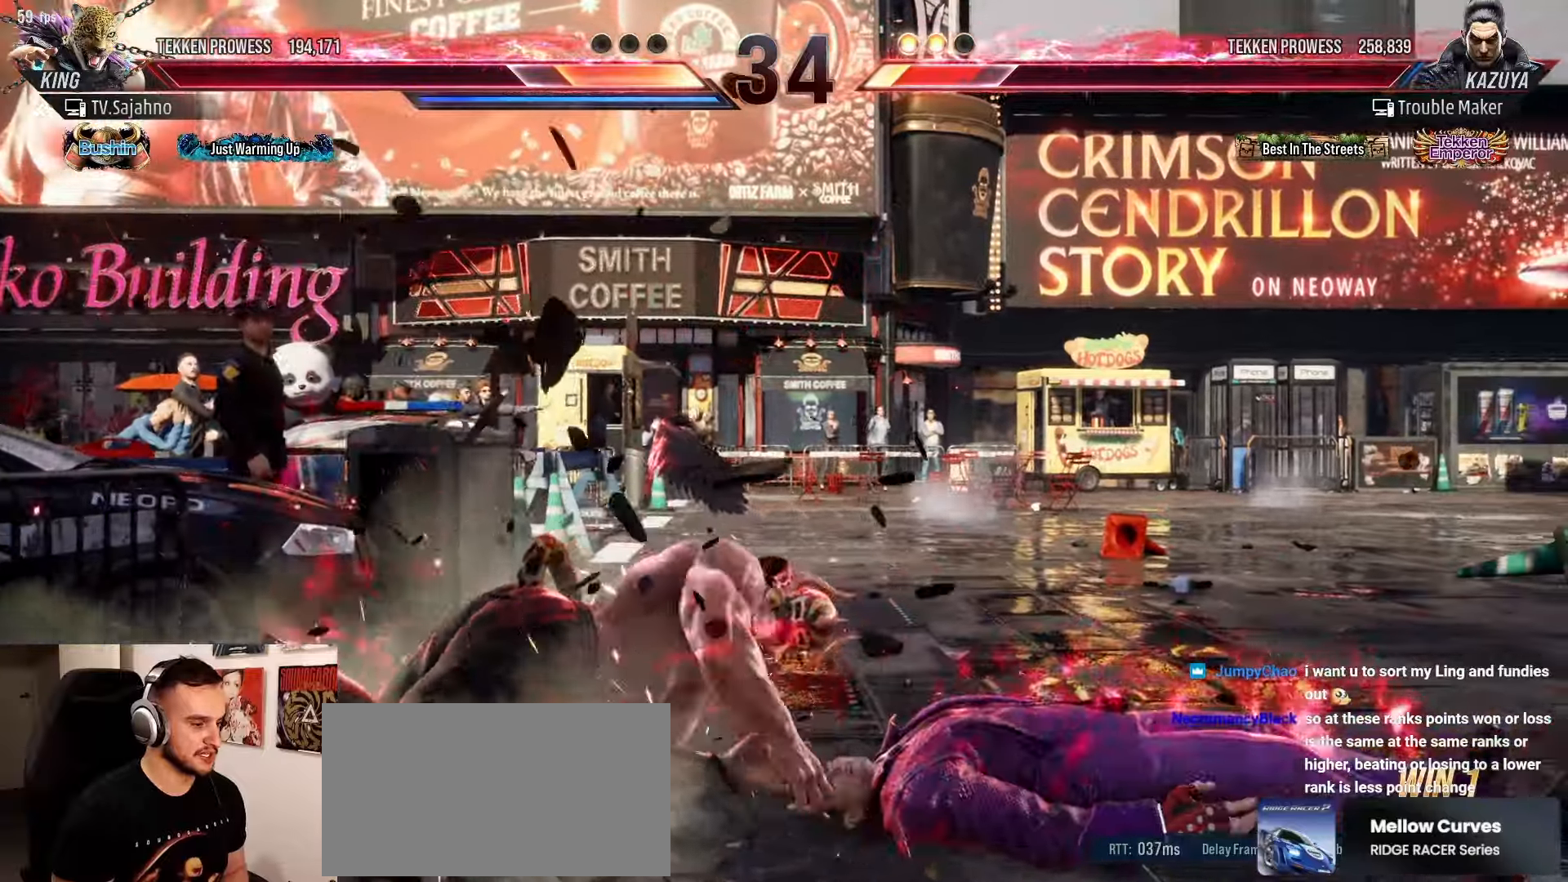
{"buttons": [], "left_stick": "right", "events": [[400, "left_stick", "center"], [500, "left_stick", "right"]]}
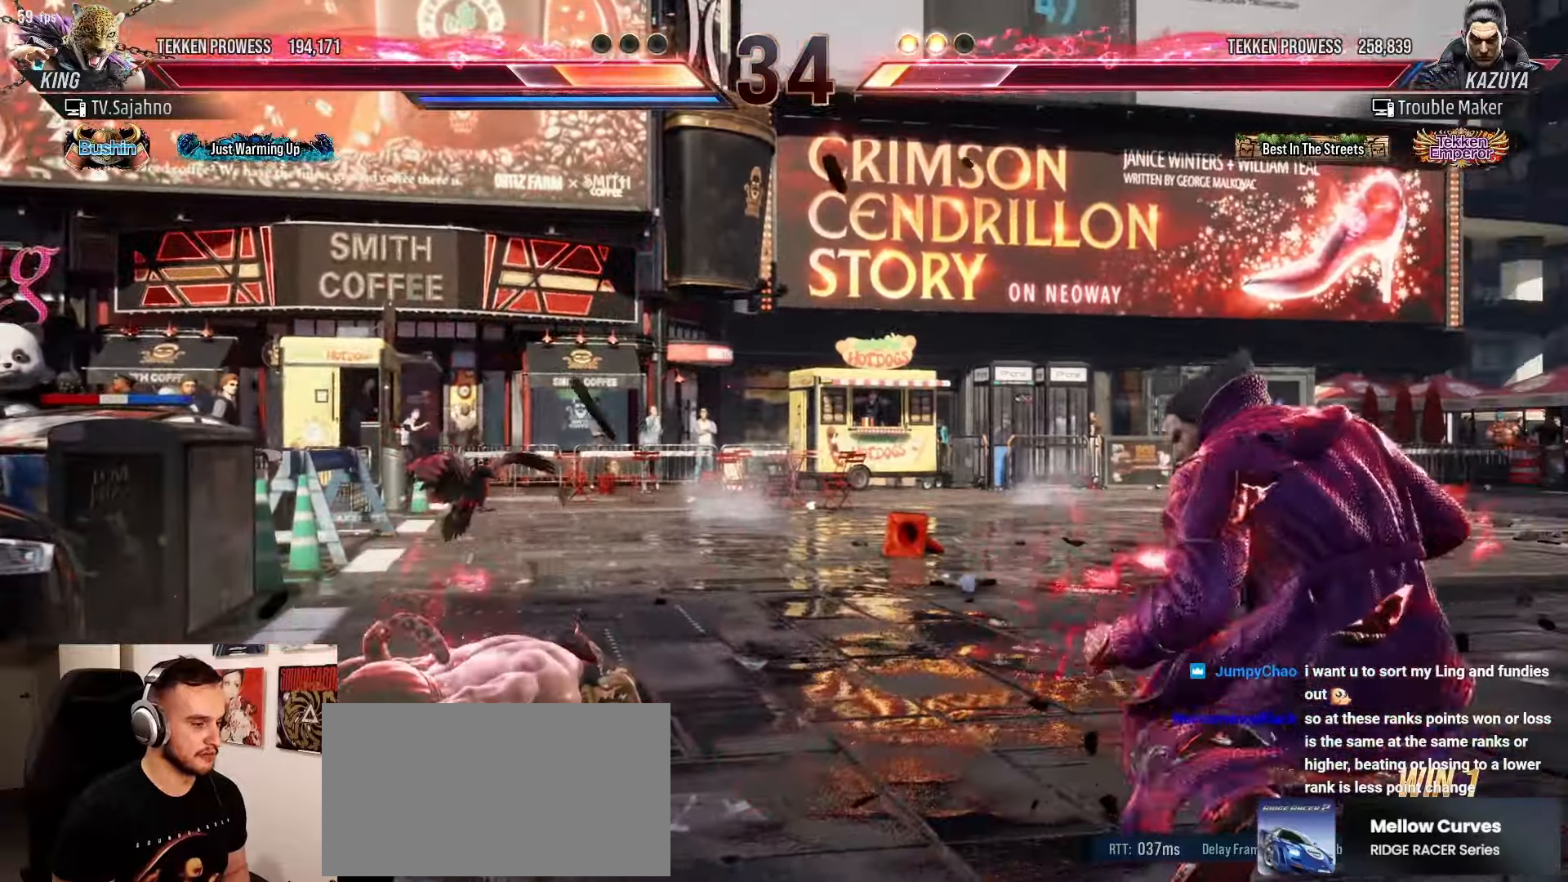
{"buttons": [], "left_stick": "center", "events": [[50, "left_stick", "center"], [133, "left_stick", "right"], [217, "left_stick", "center"], [450, "left_stick", "up"], [500, "left_stick", "center"]]}
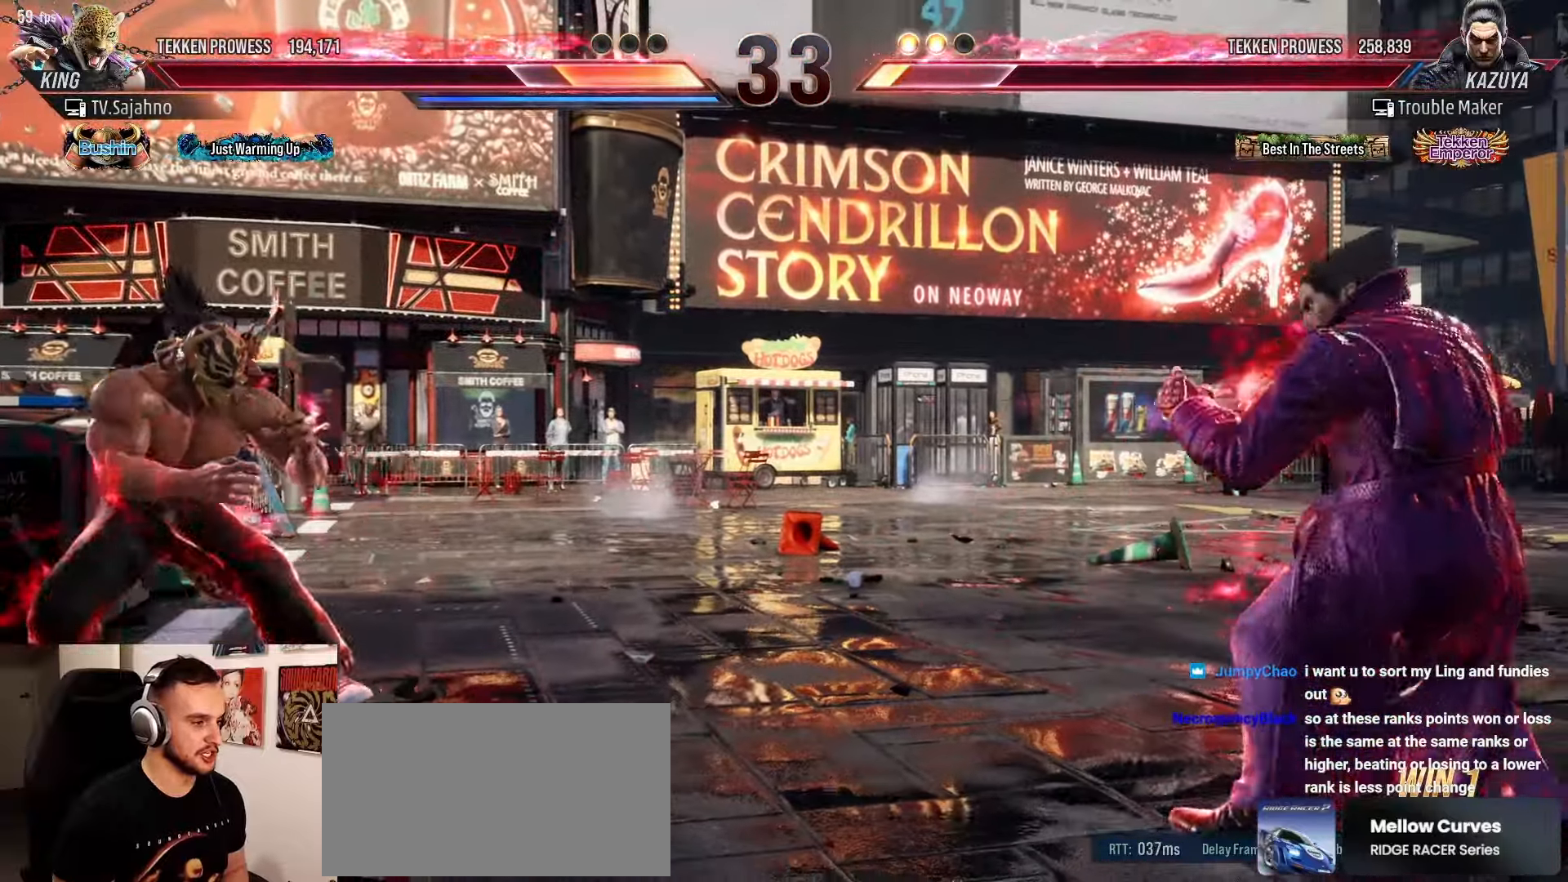
{"buttons": [], "left_stick": "center", "events": [[100, "left_stick", "right"], [150, "left_stick", "center"], [233, "left_stick", "right"], [333, "left_stick", "center"], [417, "left_stick", "down"], [500, "left_stick", "center"]]}
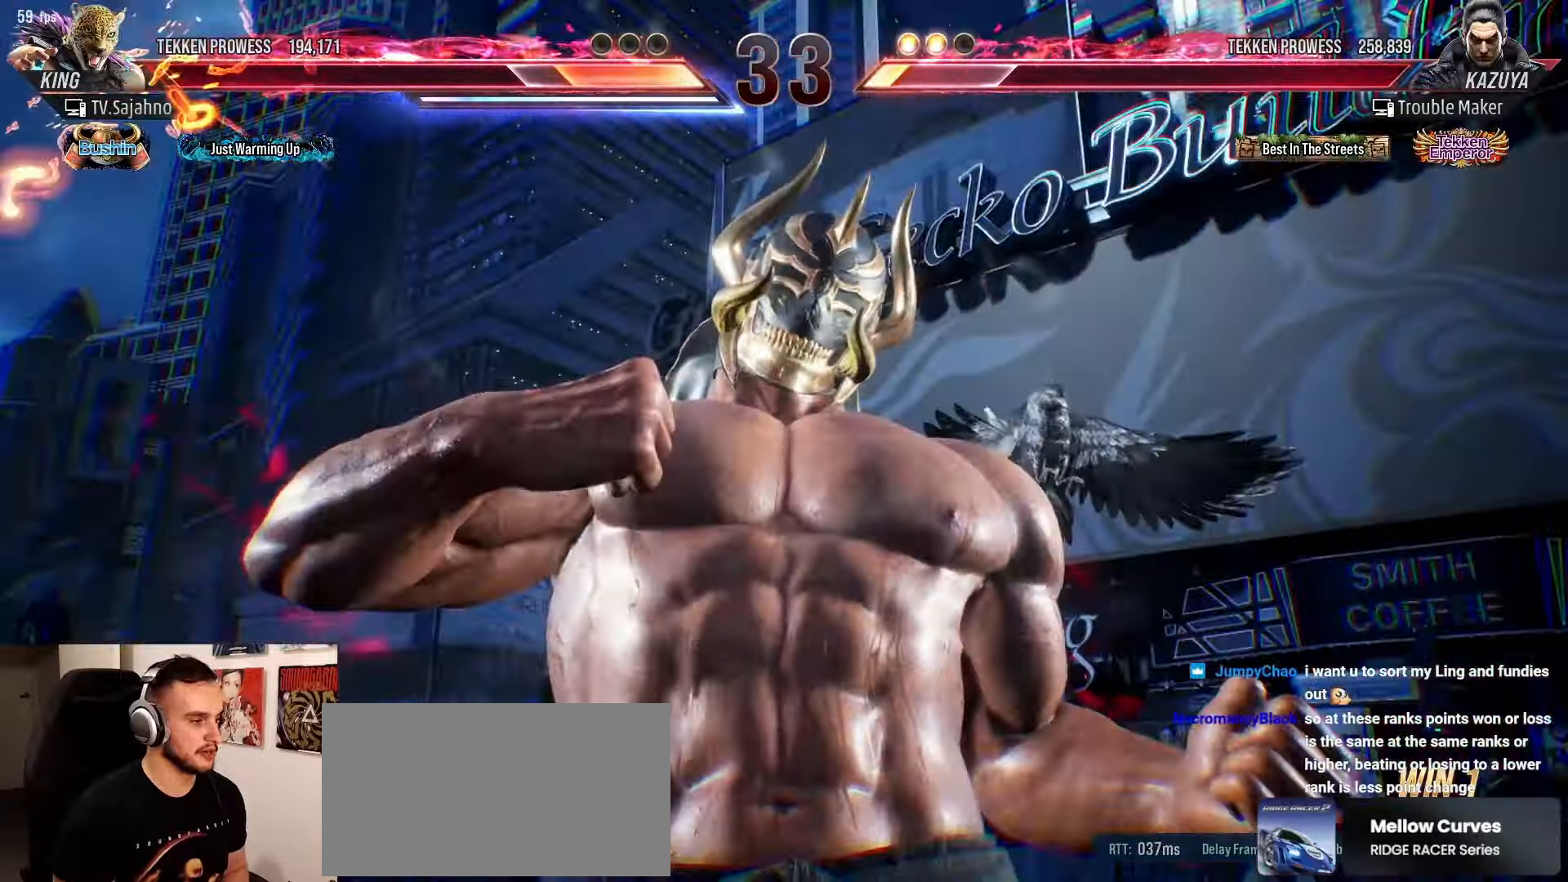
{"buttons": [], "left_stick": "left", "events": [[283, "left_stick", "left"], [367, "left_stick", "center"], [483, "left_stick", "left"]]}
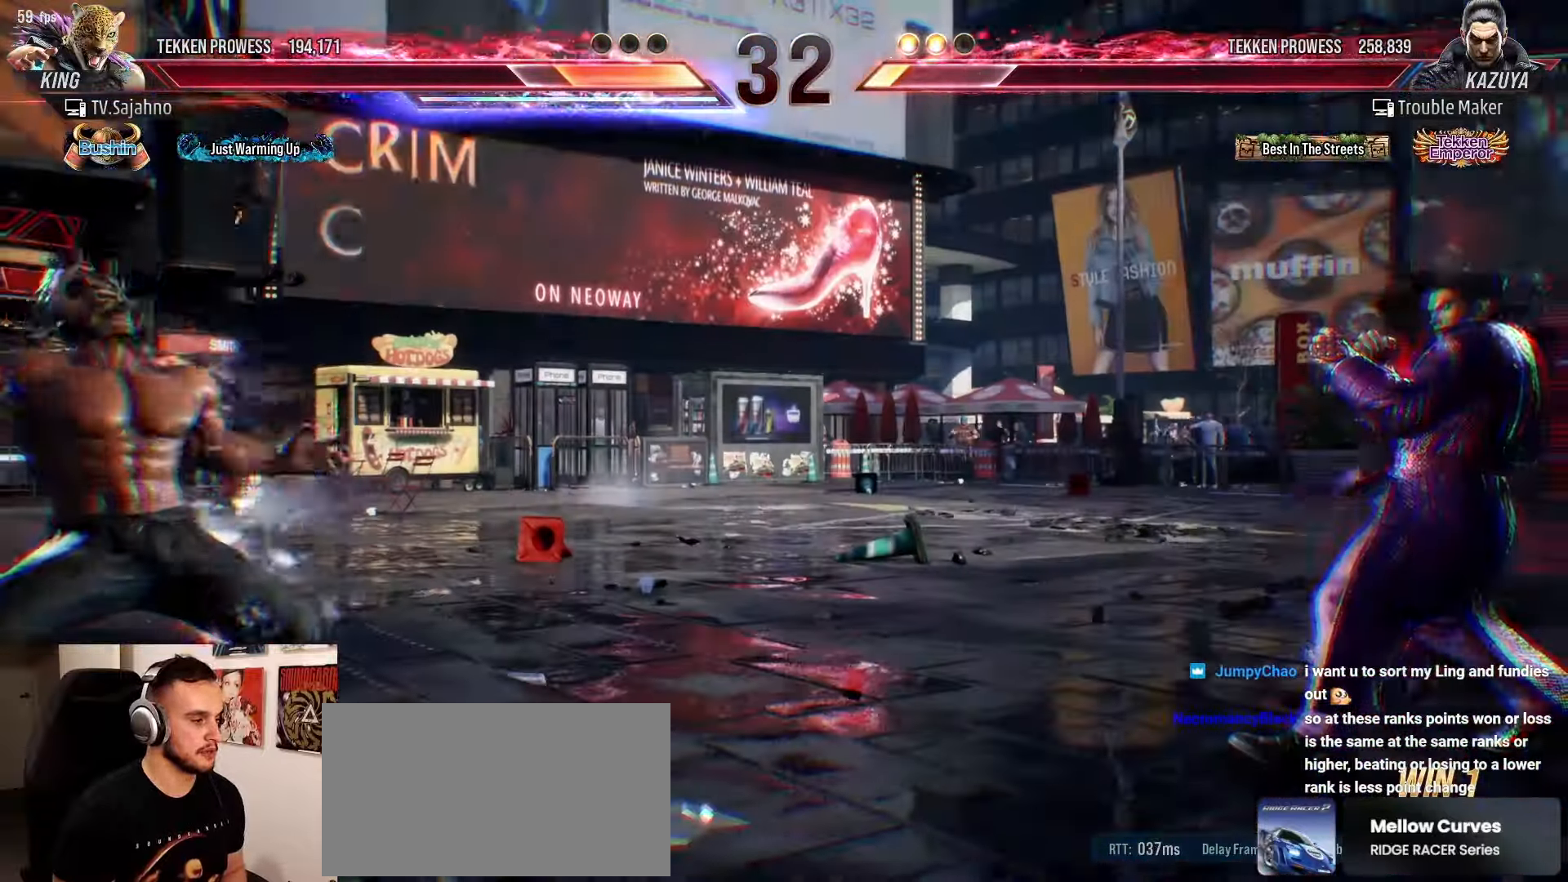
{"buttons": [], "left_stick": "down-left", "events": [[83, "left_stick", "center"], [167, "left_stick", "left"], [317, "left_stick", "down"], [383, "left_stick", "down-left"]]}
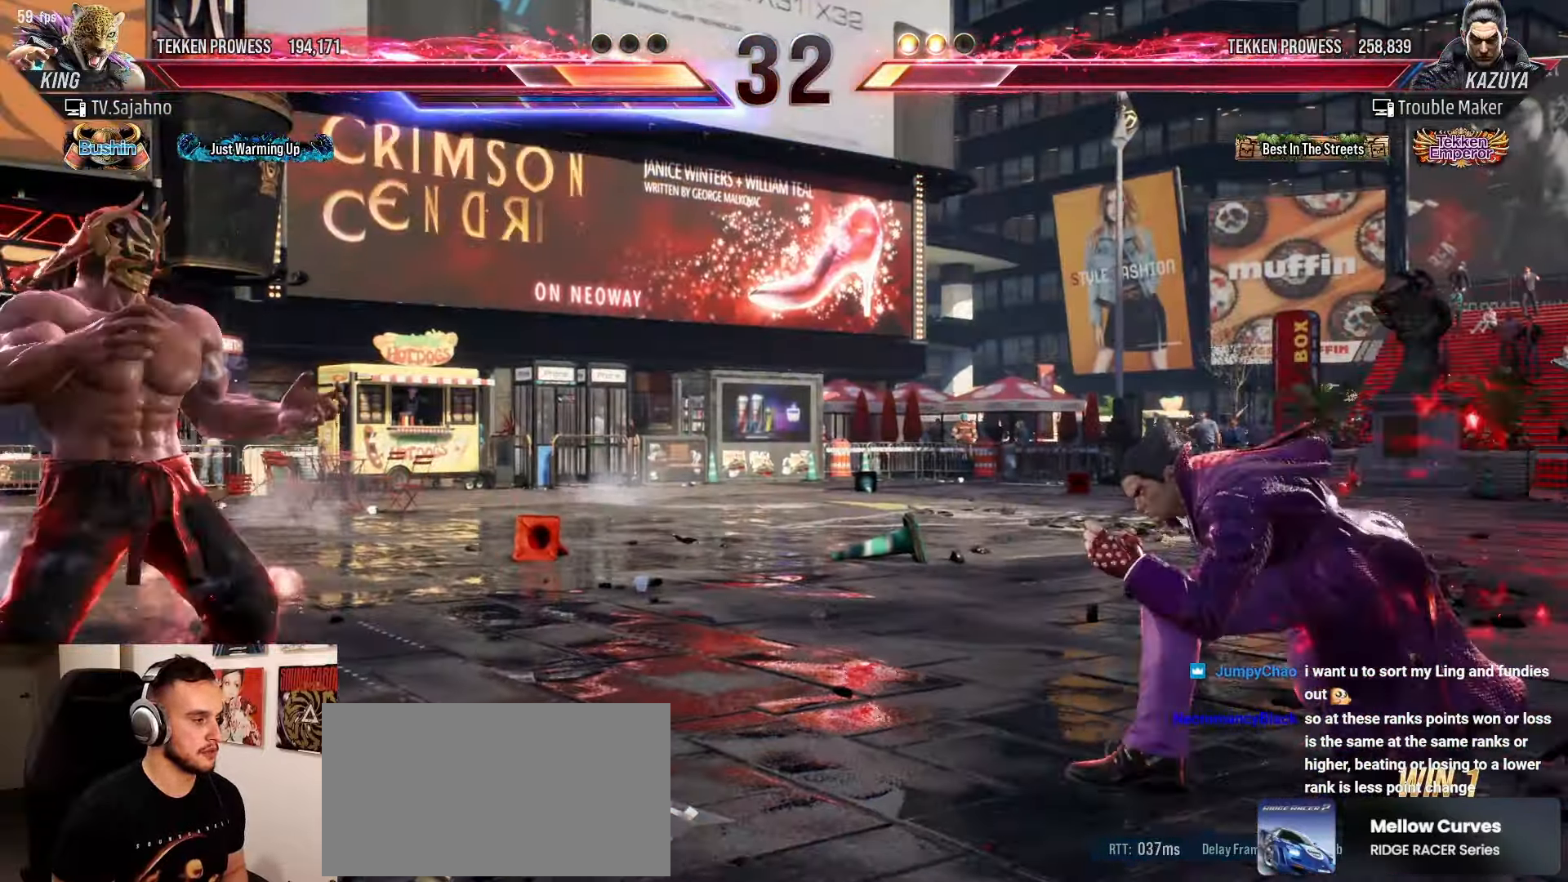
{"buttons": [], "left_stick": "down-left", "events": [[117, "left_stick", "right"], [300, "left_stick", "center"], [350, "left_stick", "left"], [483, "left_stick", "down-left"]]}
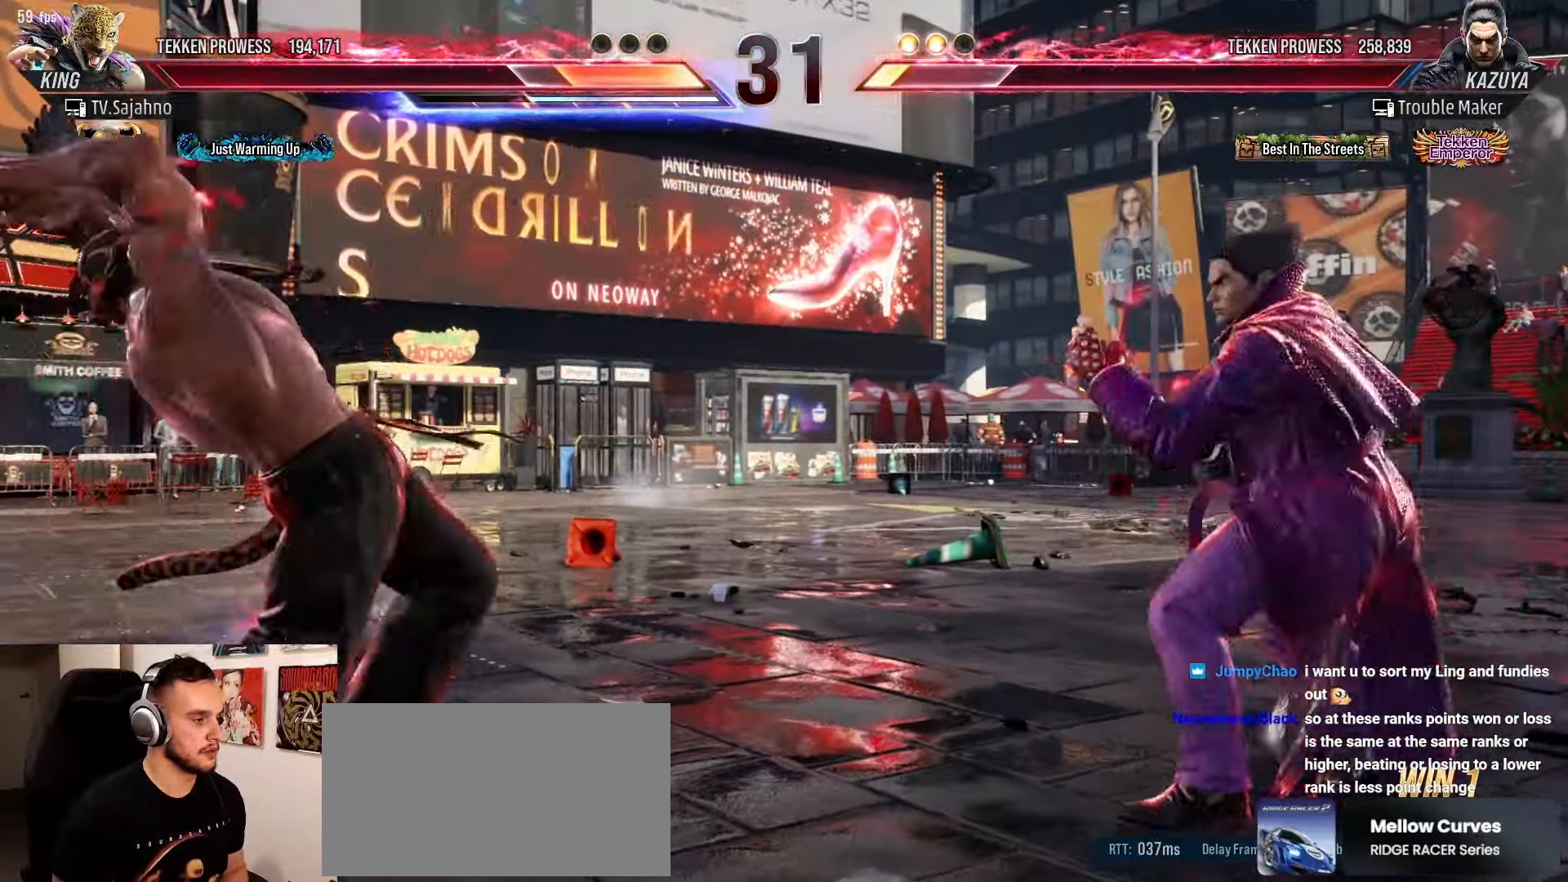
{"buttons": [], "left_stick": "right", "events": [[100, "CROSS", "down"], [283, "left_stick", "right"], [417, "CROSS", "up"]]}
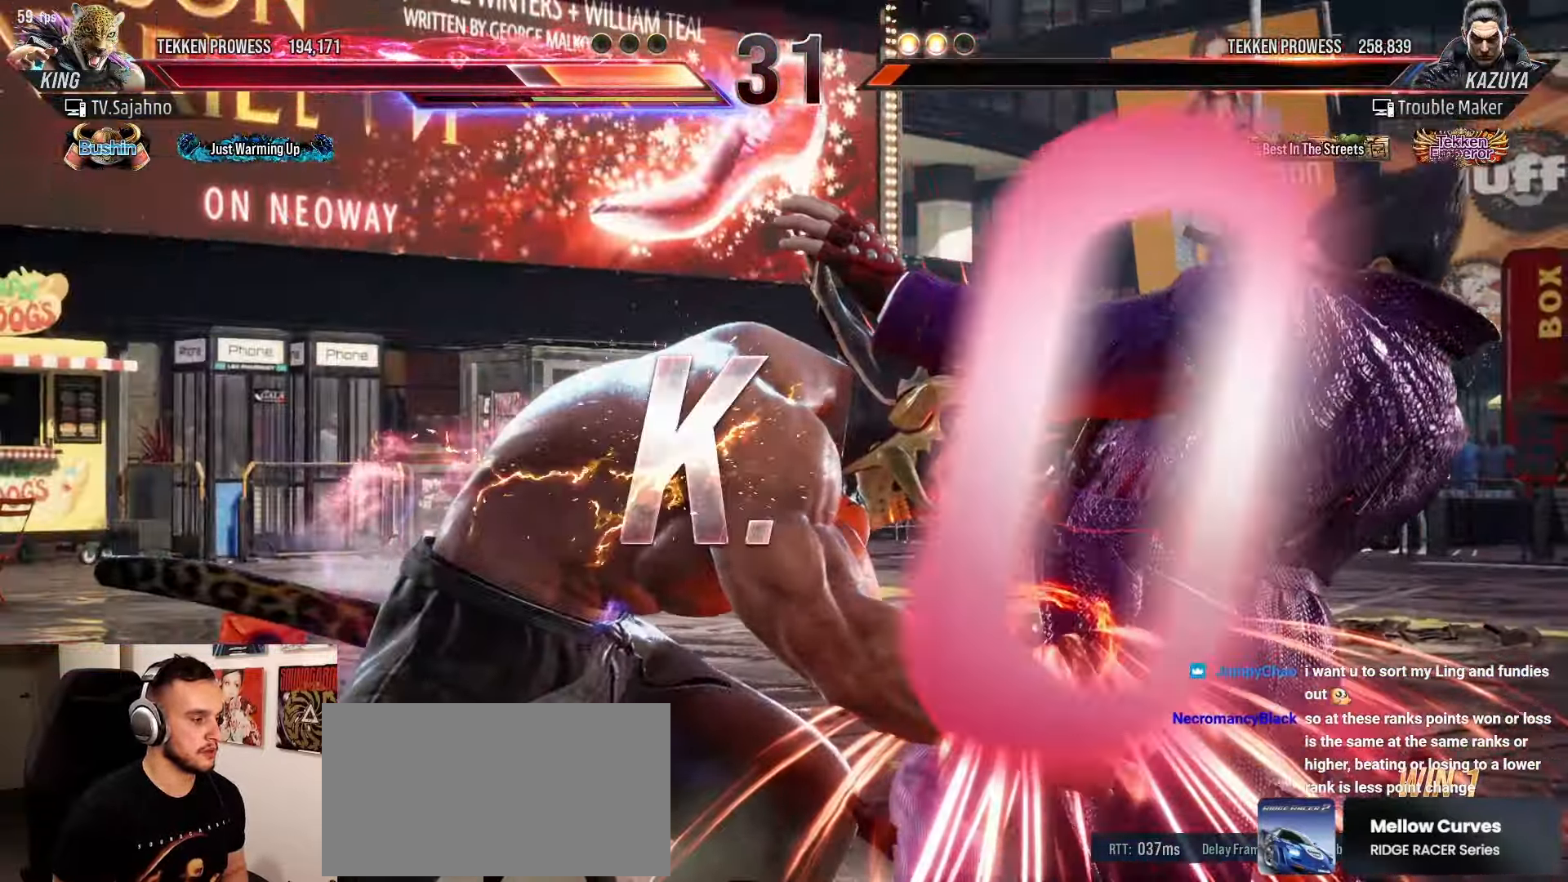
{"buttons": [], "left_stick": "center", "events": [[83, "SQUARE", "down"], [167, "SQUARE", "up"], [233, "left_stick", "center"], [267, "SQUARE", "down"], [433, "SQUARE", "up"]]}
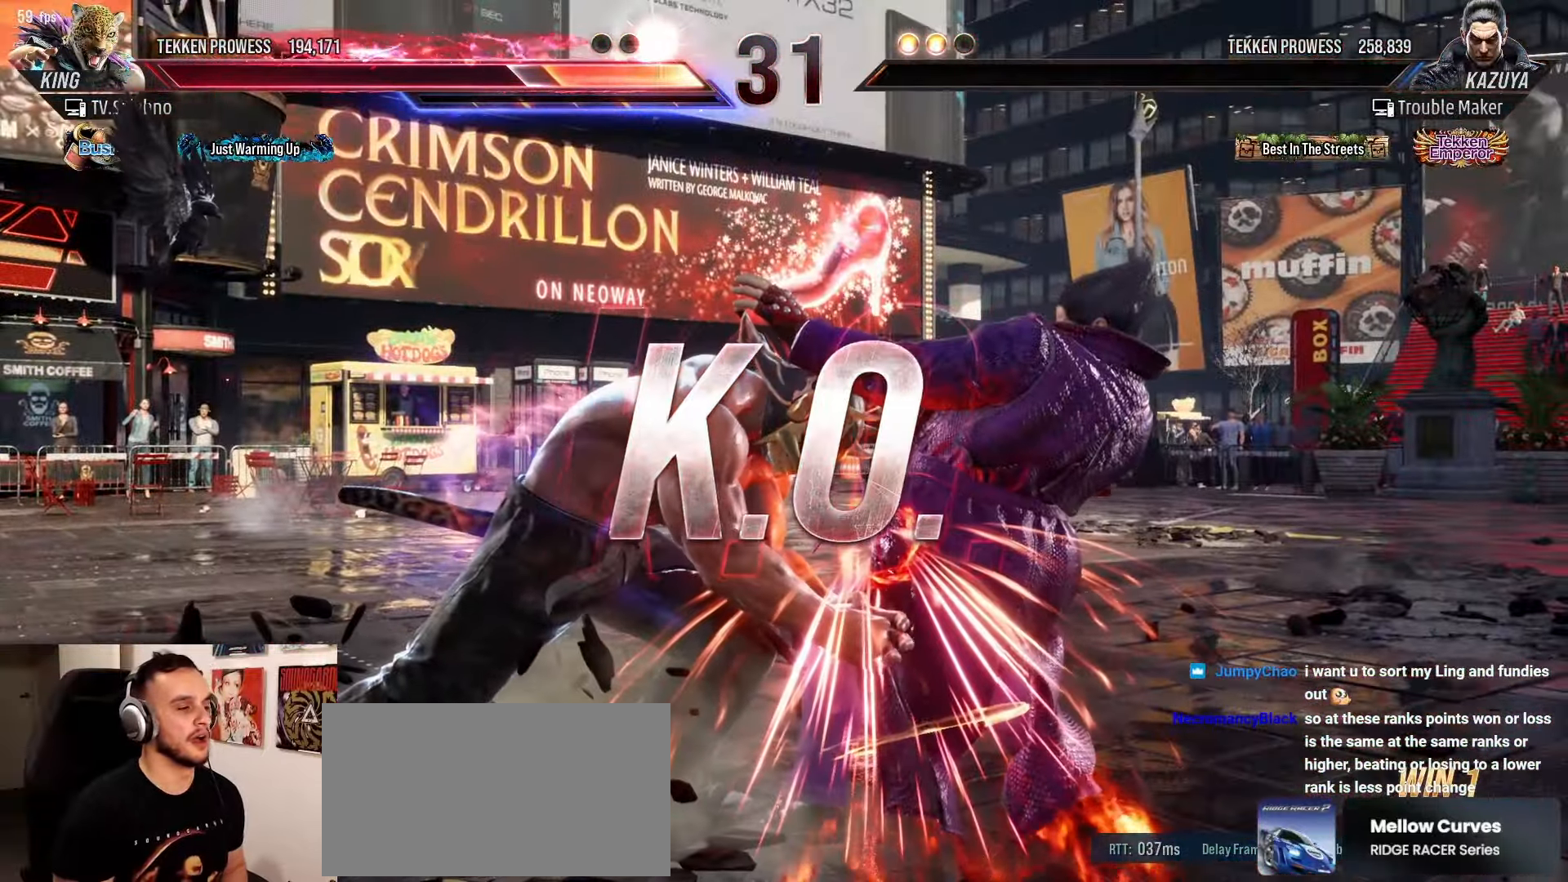
{"buttons": [], "left_stick": "center", "events": []}
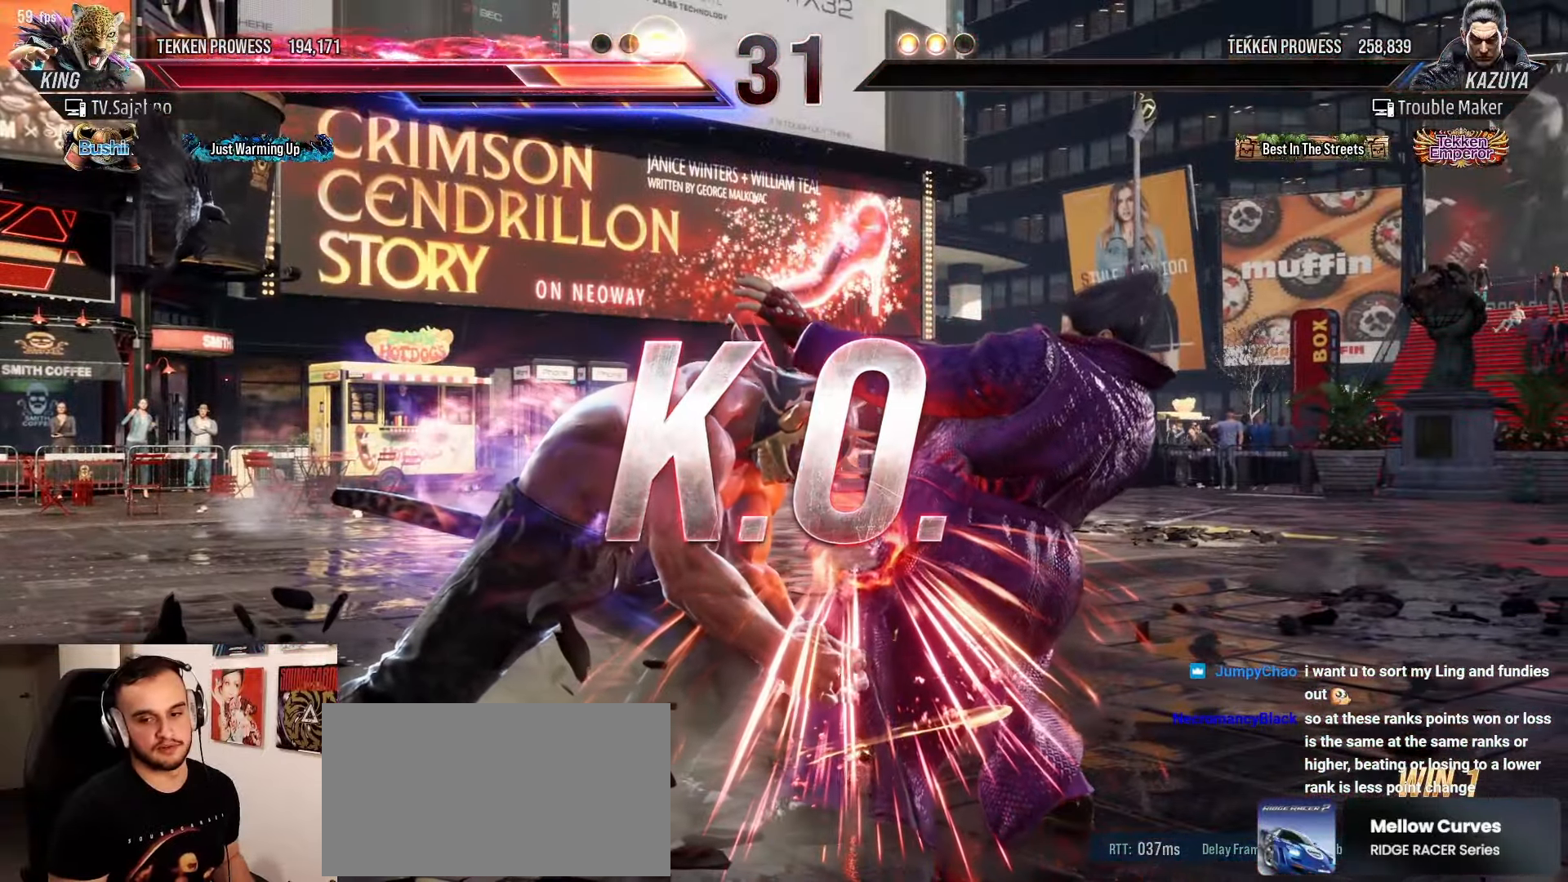
{"buttons": [], "left_stick": "center", "events": []}
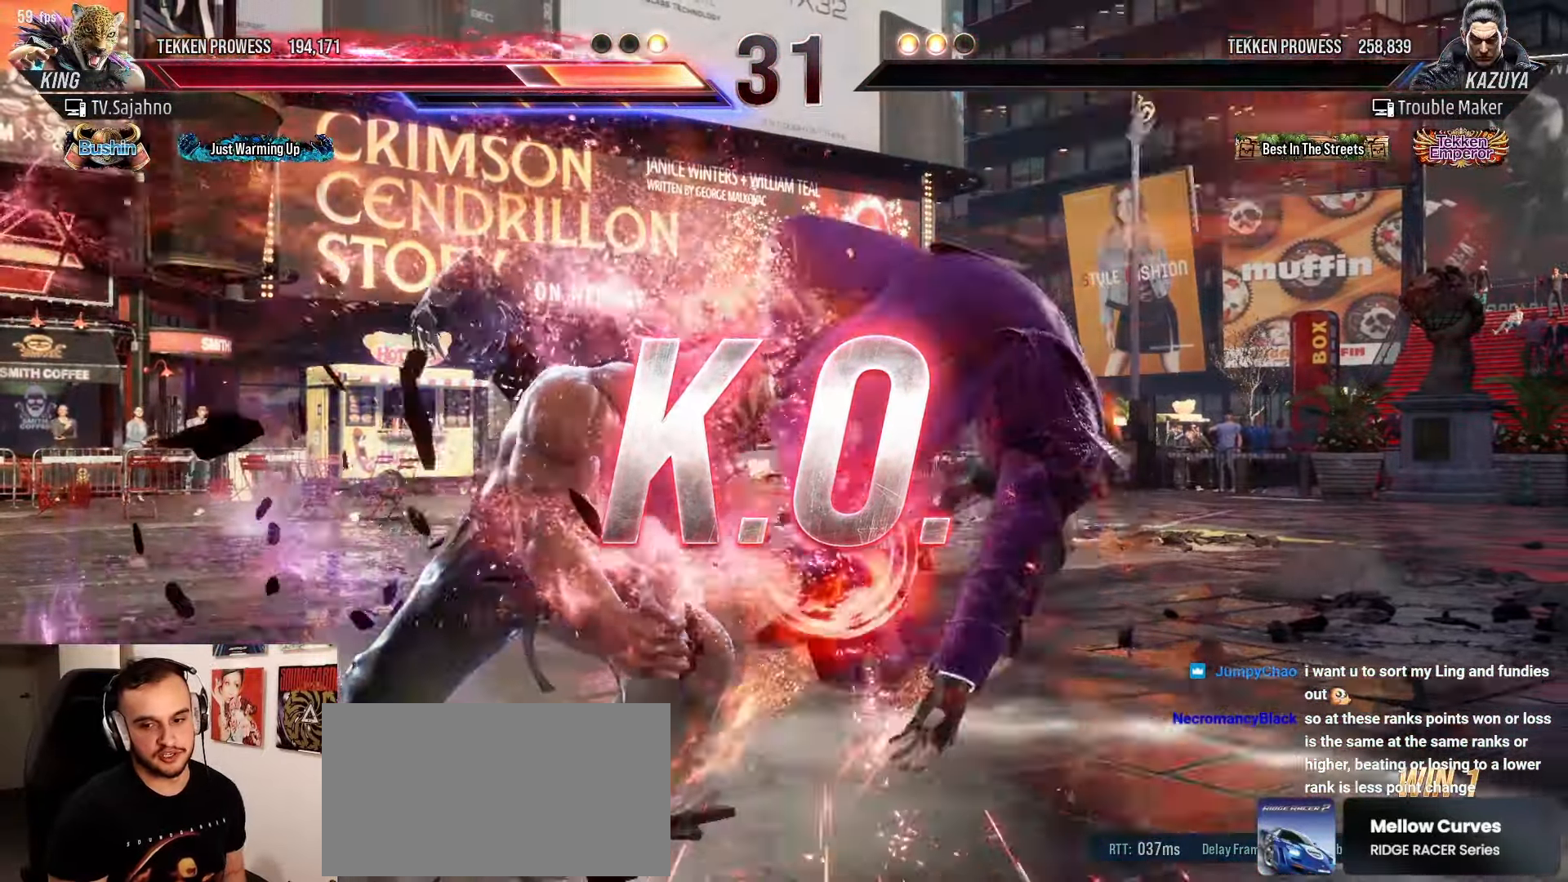
{"buttons": [], "left_stick": "center", "events": []}
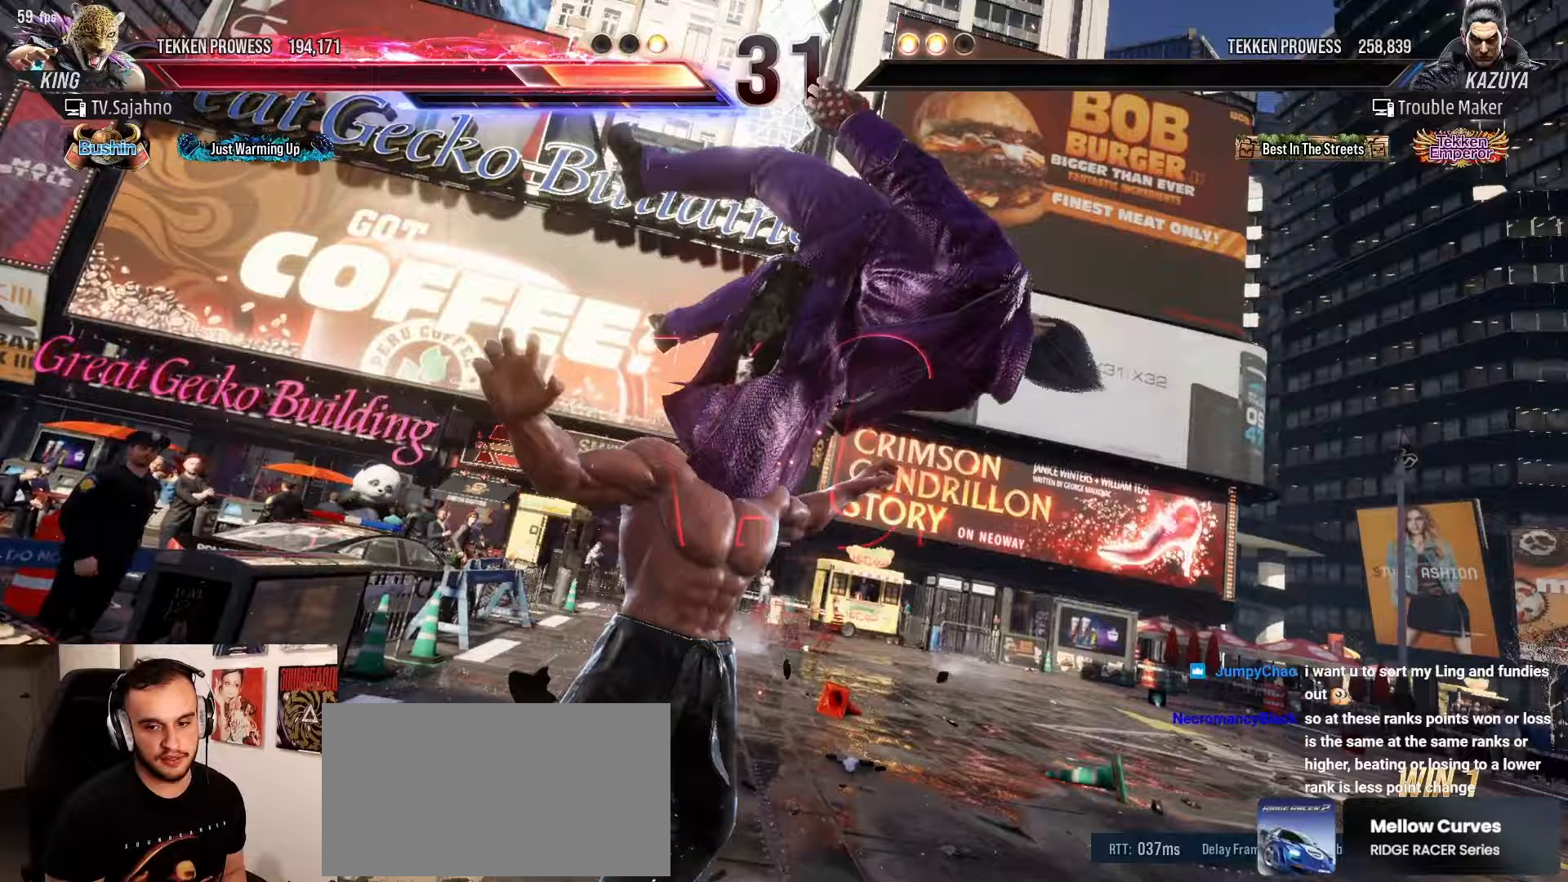
{"buttons": [], "left_stick": "center", "events": []}
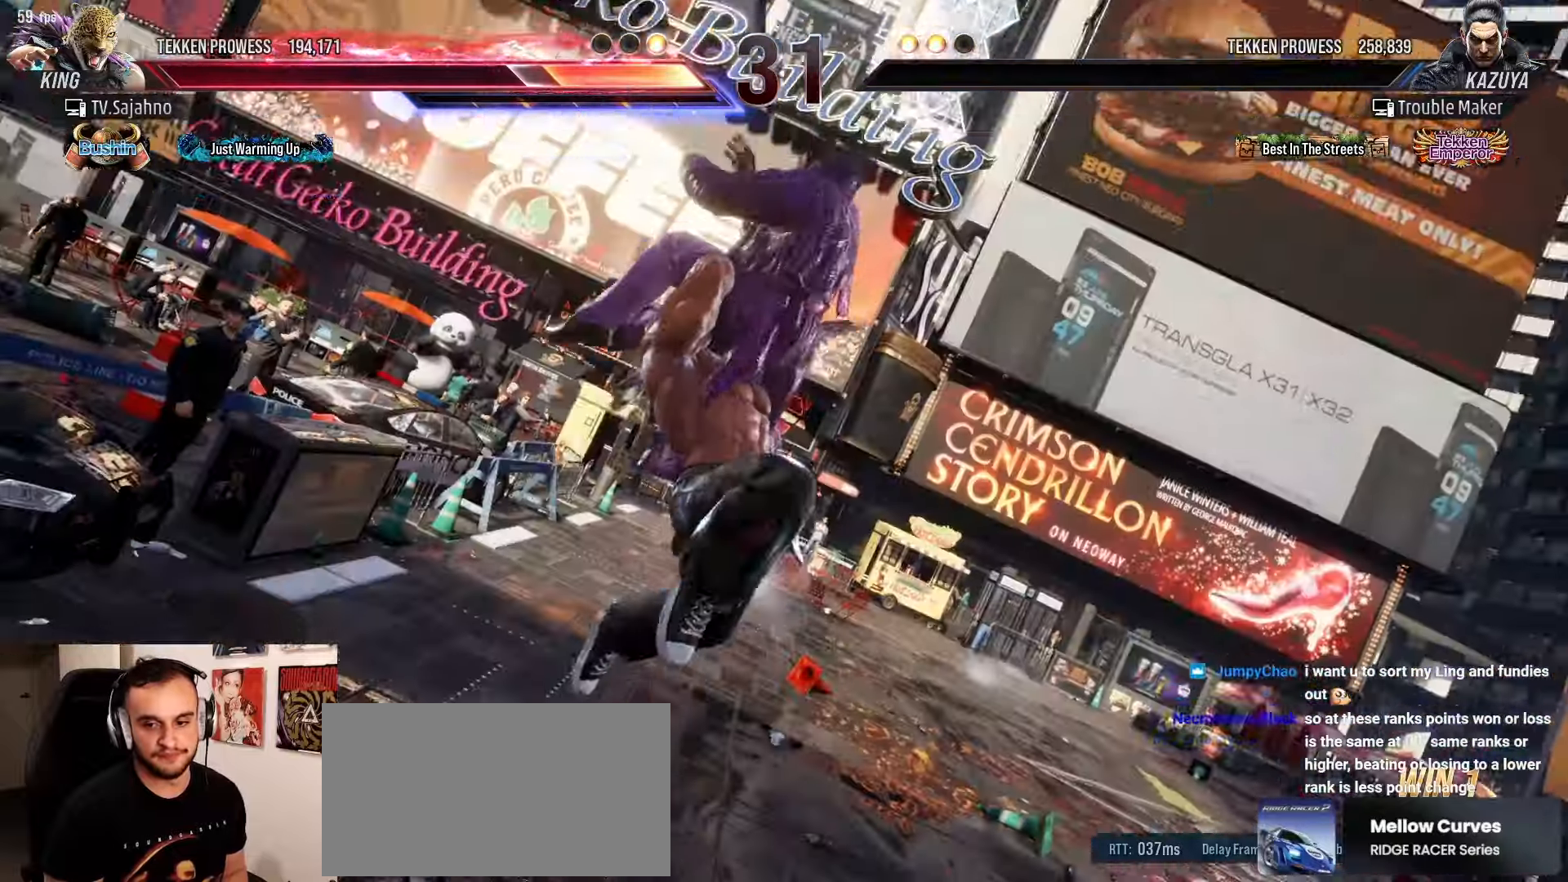
{"buttons": [], "left_stick": "center"}
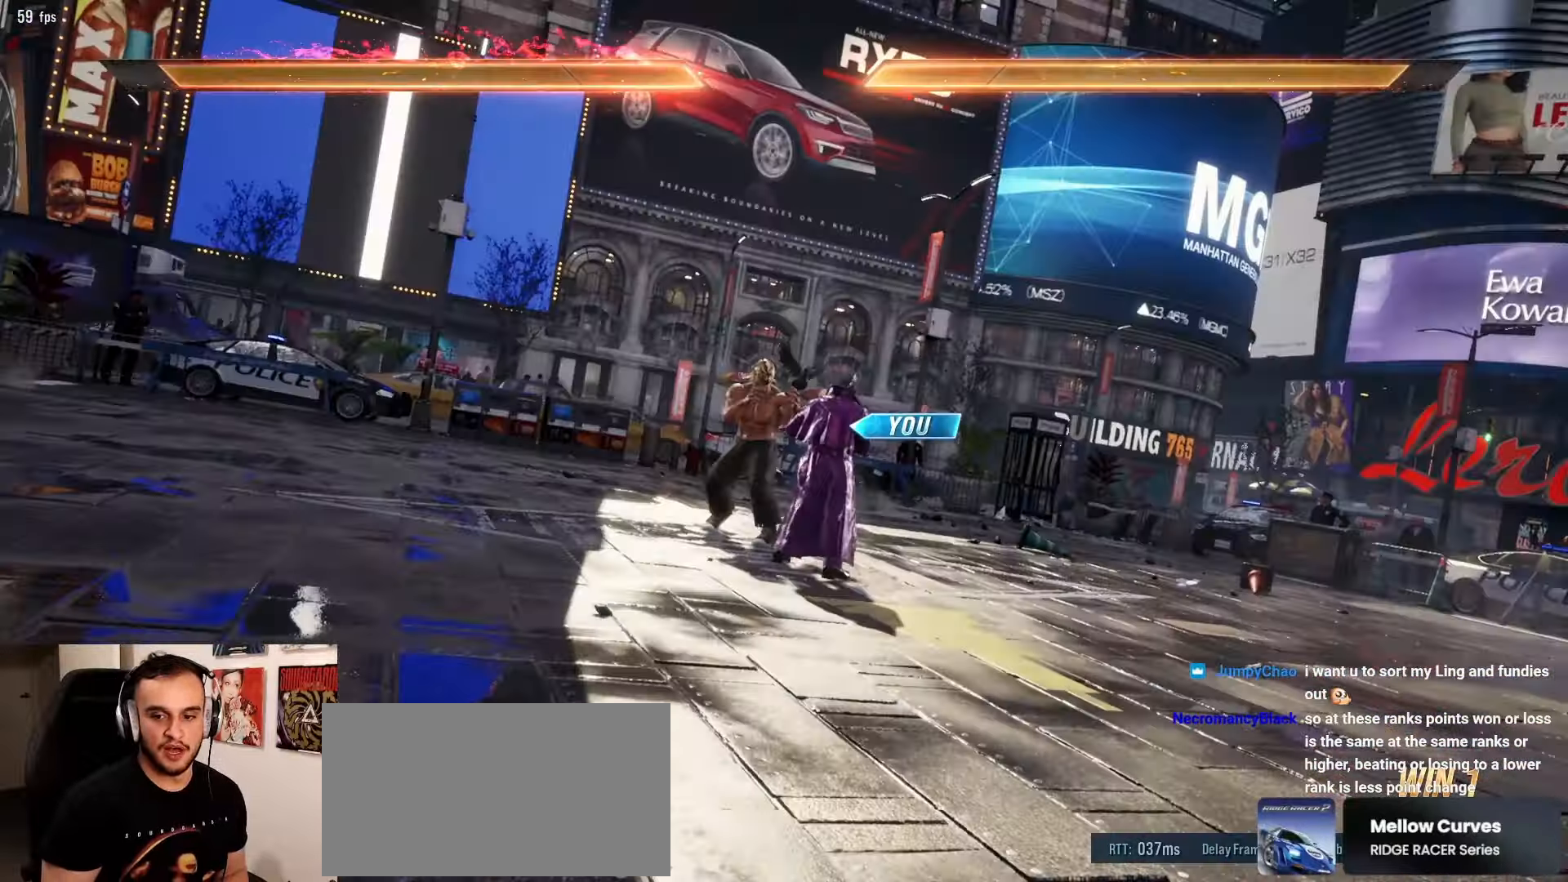
{"buttons": [], "left_stick": "center", "events": []}
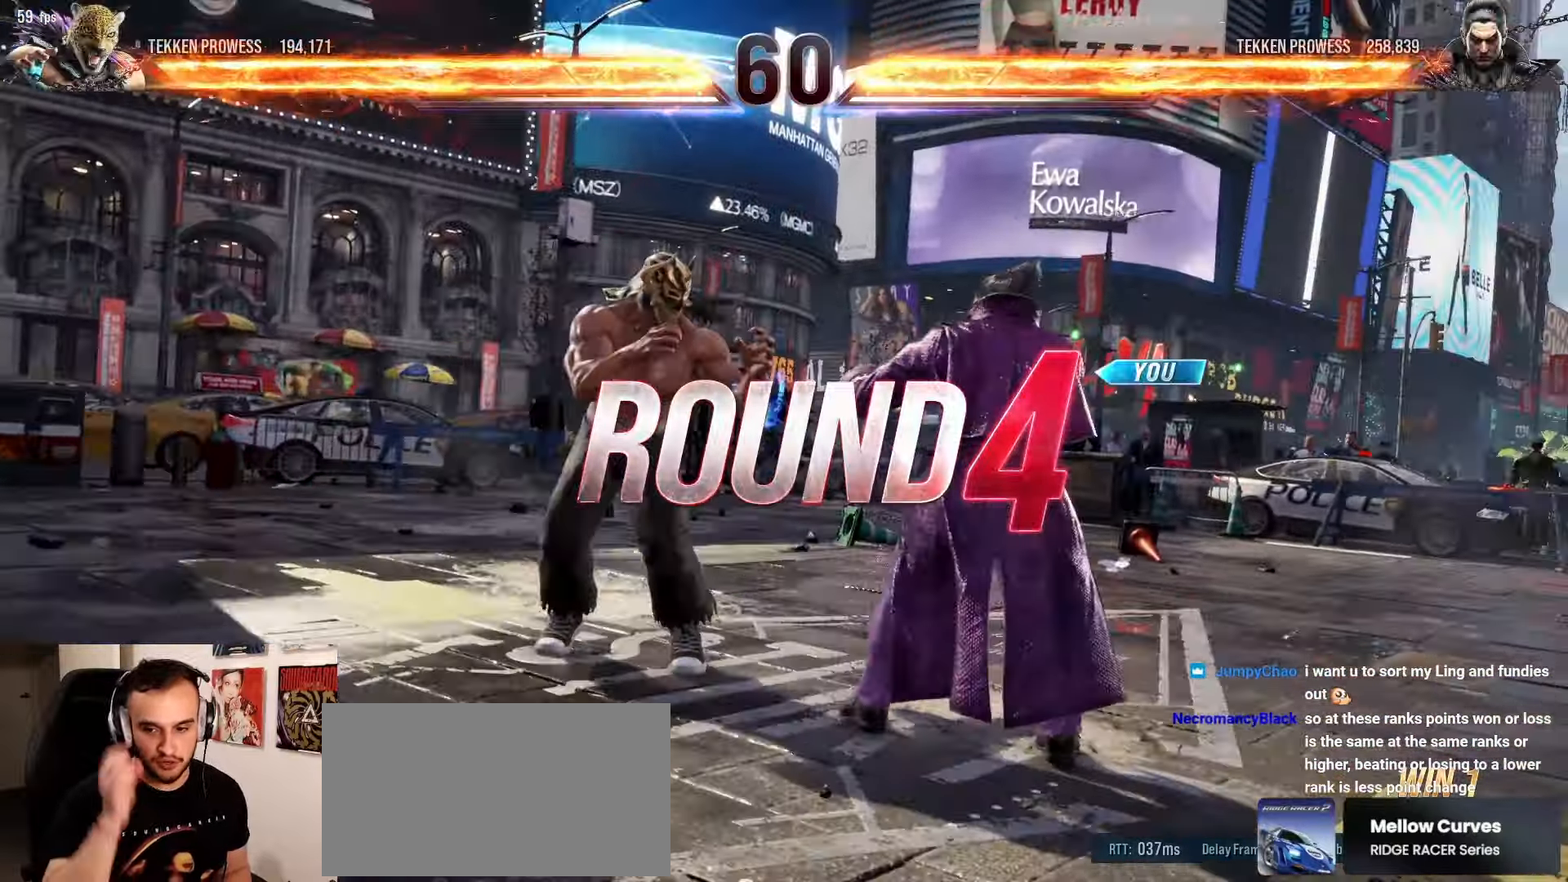
{"buttons": [], "left_stick": "center", "events": []}
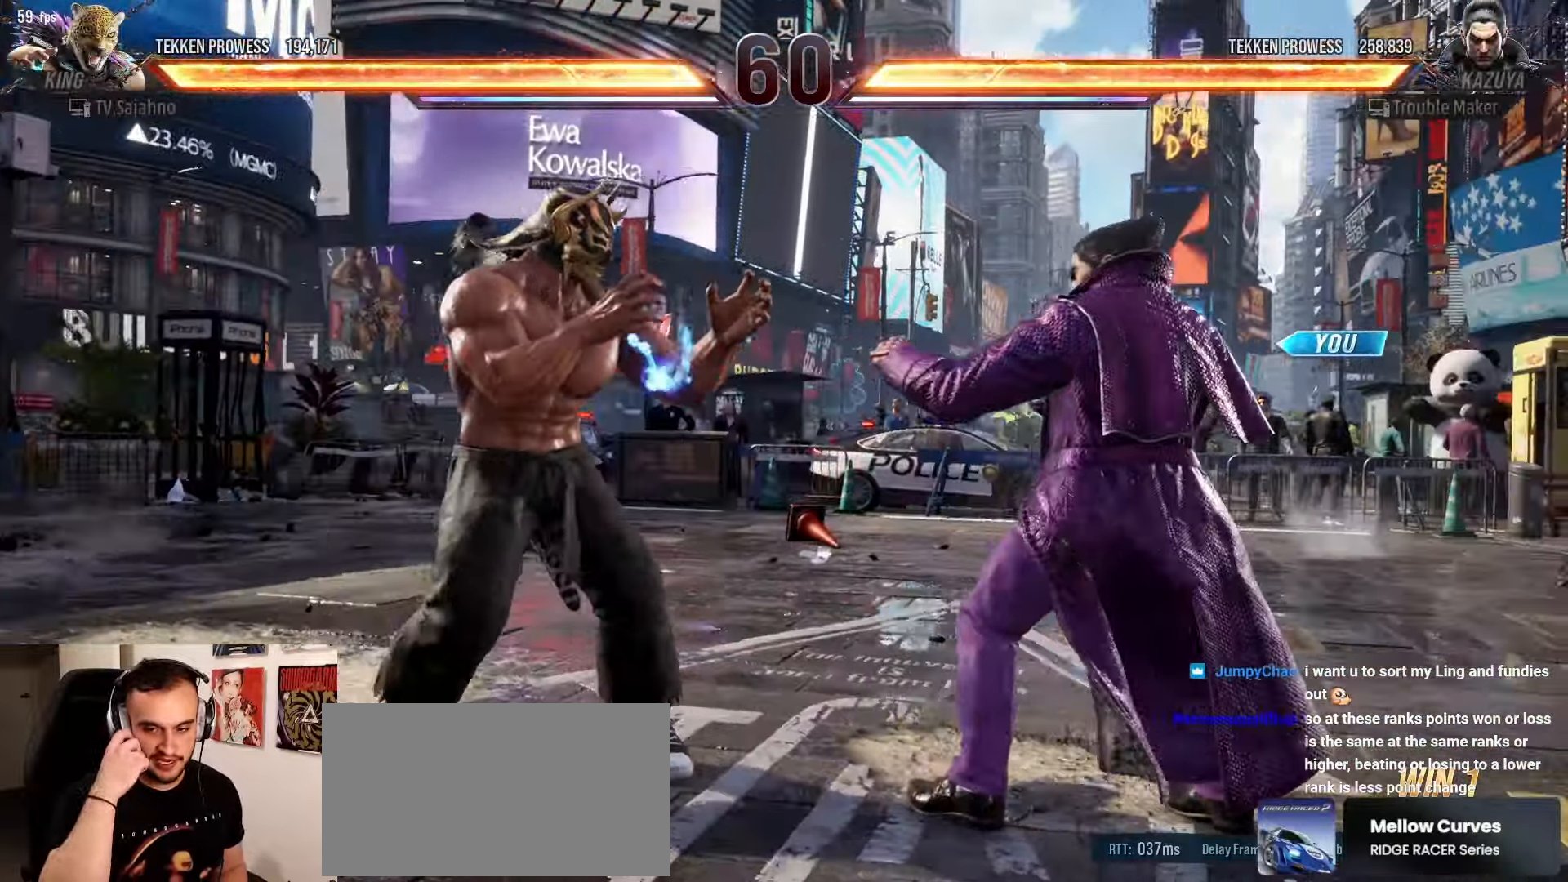
{"buttons": [], "left_stick": "center", "events": []}
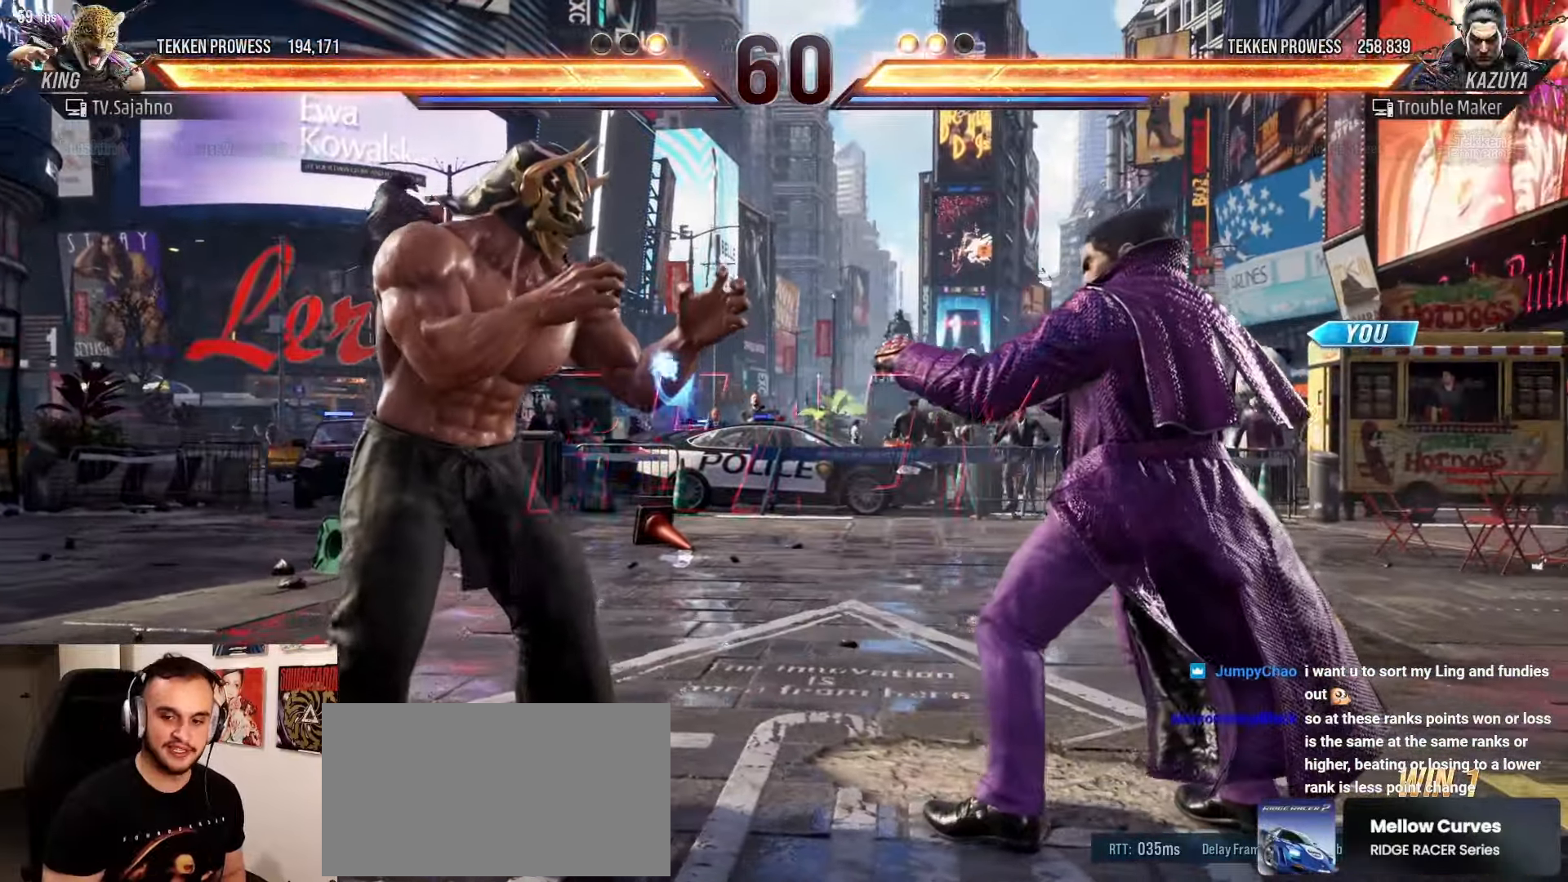
{"buttons": [], "left_stick": "center", "events": [[17, "L2", "down"], [50, "L2", "up"], [200, "CIRCLE", "down"], [333, "SQUARE", "down"], [400, "CIRCLE", "up"], [400, "SQUARE", "up"]]}
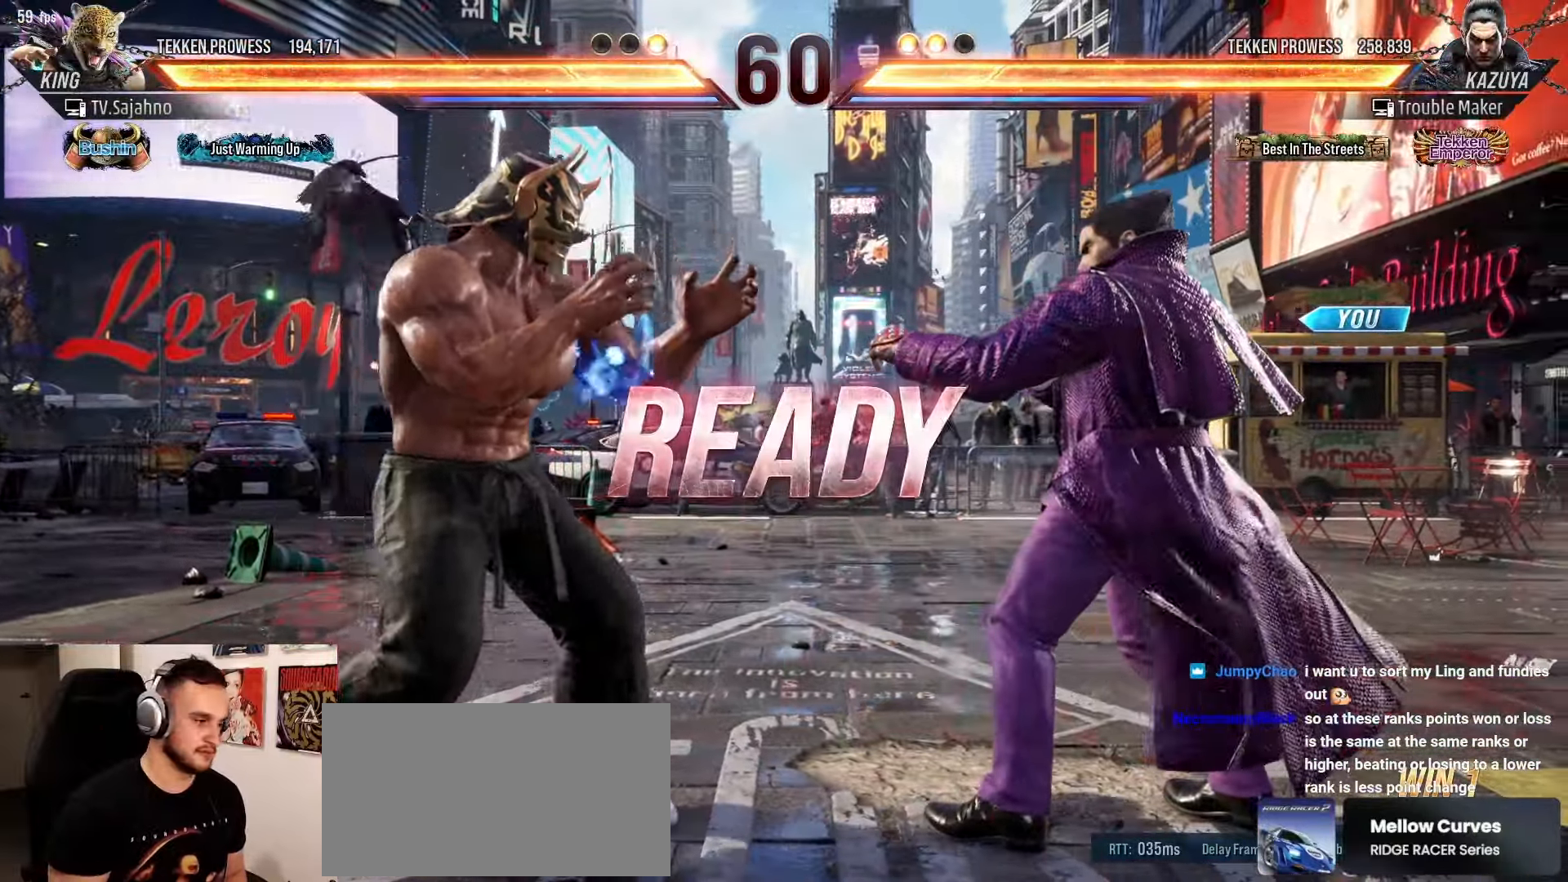
{"buttons": [], "left_stick": "center", "events": [[33, "CIRCLE", "down"], [150, "SQUARE", "down"], [250, "CIRCLE", "up"], [250, "SQUARE", "up"]]}
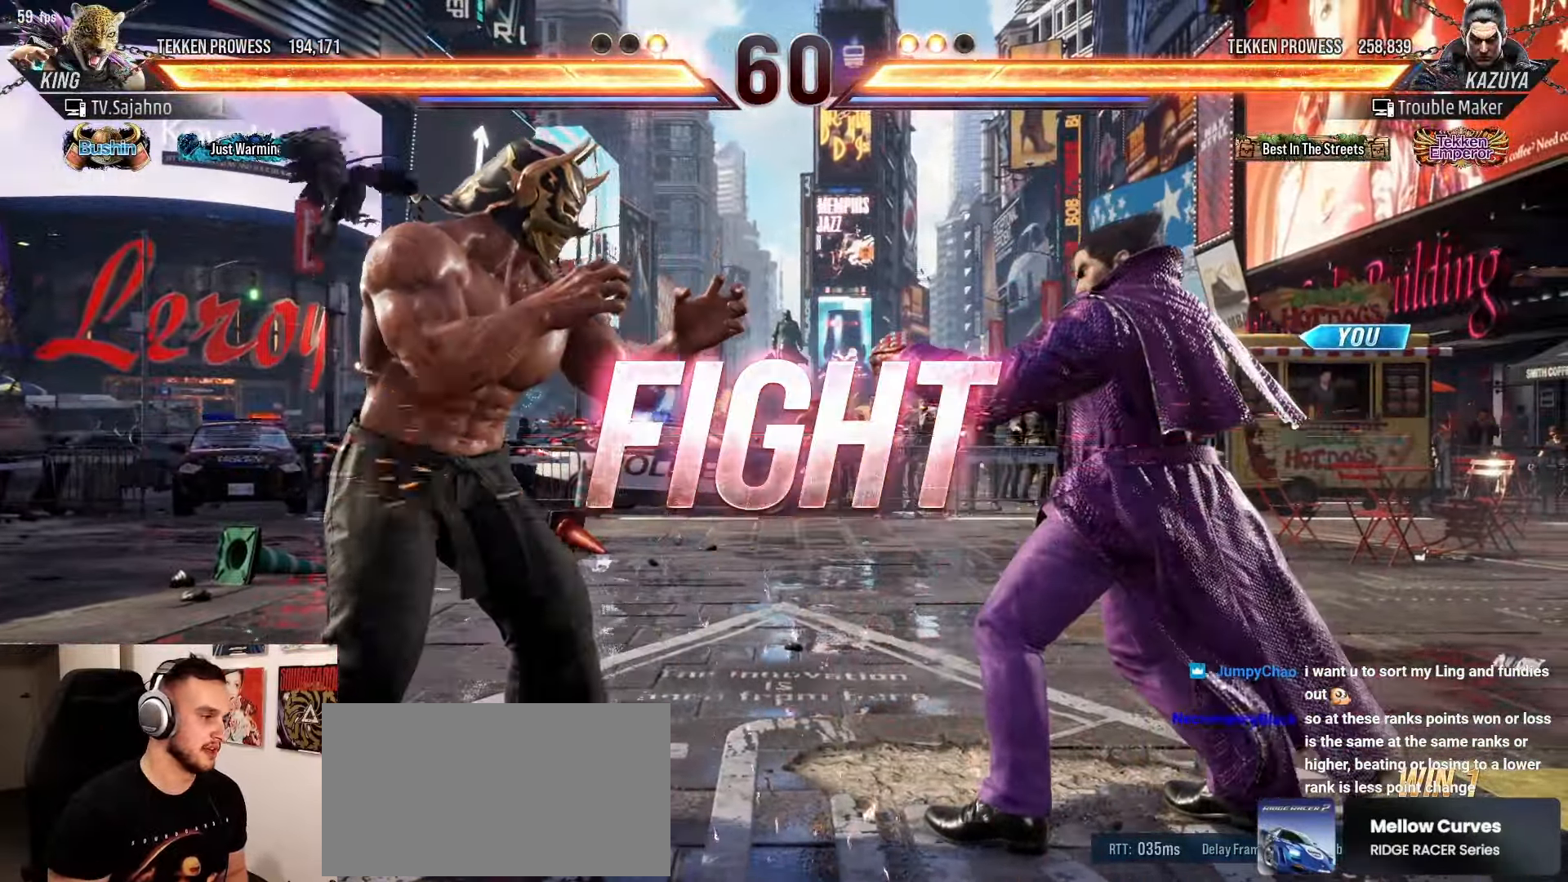
{"buttons": [], "left_stick": "right", "events": [[133, "left_stick", "right"], [183, "left_stick", "center"], [250, "left_stick", "right"]]}
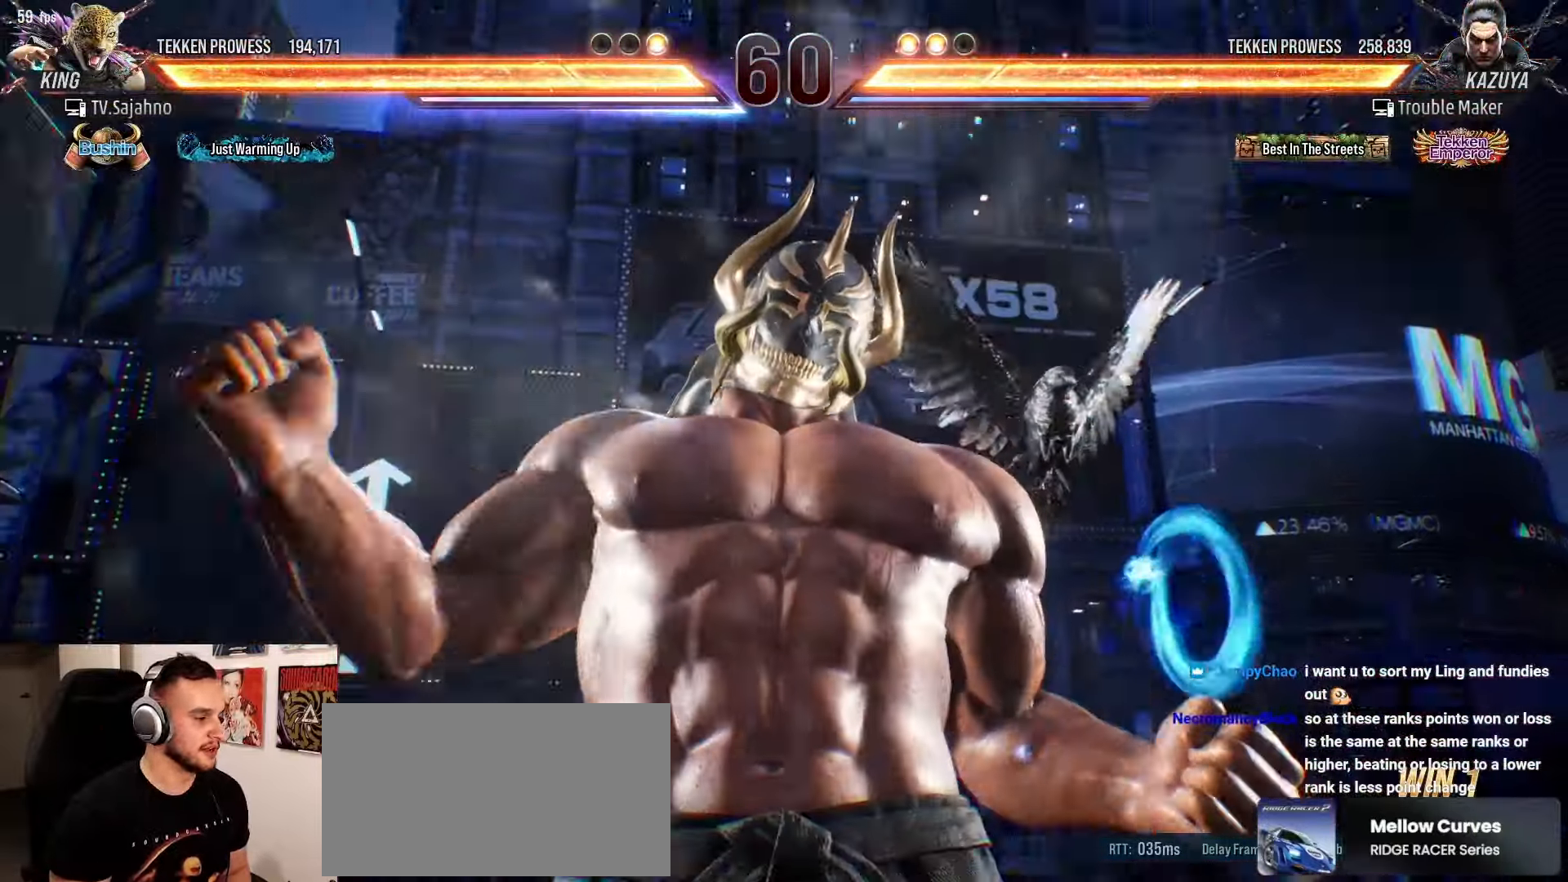
{"buttons": [], "left_stick": "right", "events": [[33, "left_stick", "center"], [100, "left_stick", "right"], [167, "left_stick", "center"], [267, "left_stick", "right"]]}
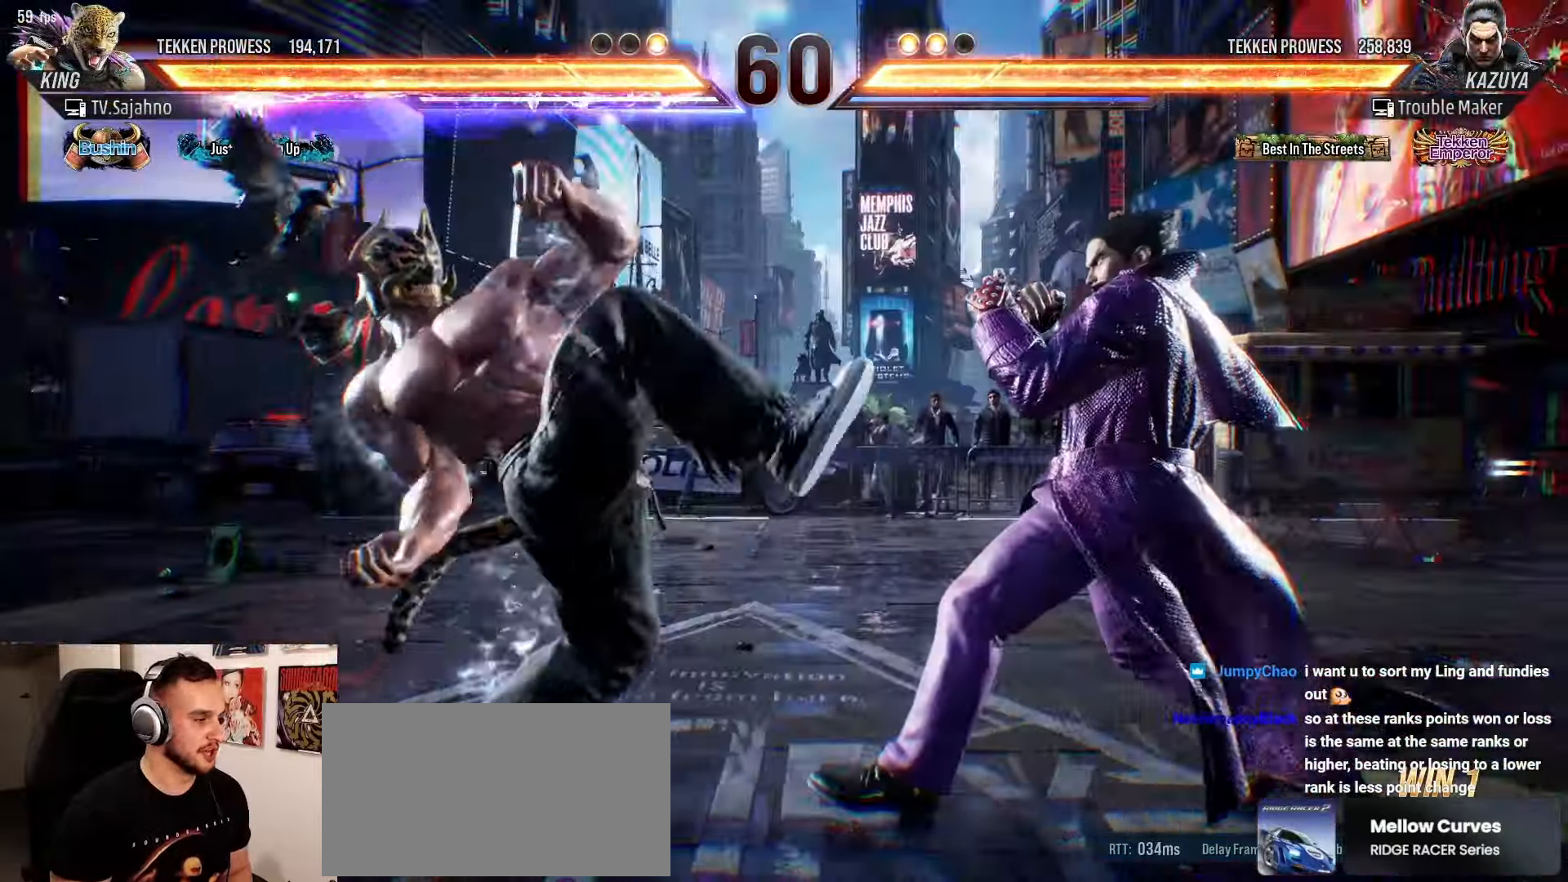
{"buttons": [], "left_stick": "right", "events": []}
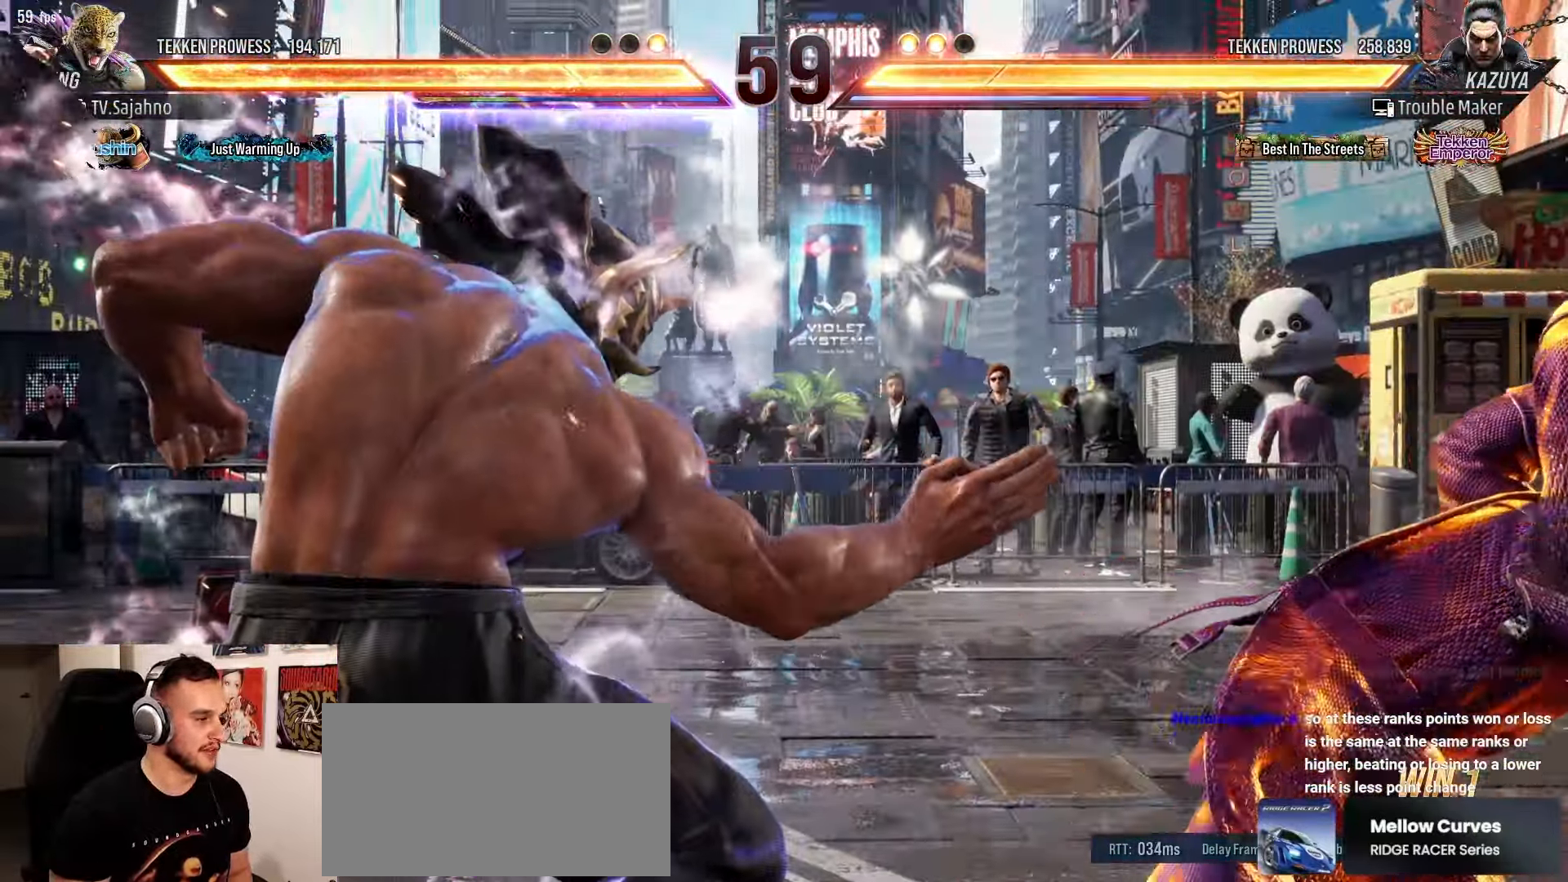
{"buttons": [], "left_stick": "right", "events": [[117, "left_stick", "center"], [200, "CIRCLE", "down"], [317, "SQUARE", "down"], [417, "CIRCLE", "up"], [417, "SQUARE", "up"], [483, "left_stick", "right"]]}